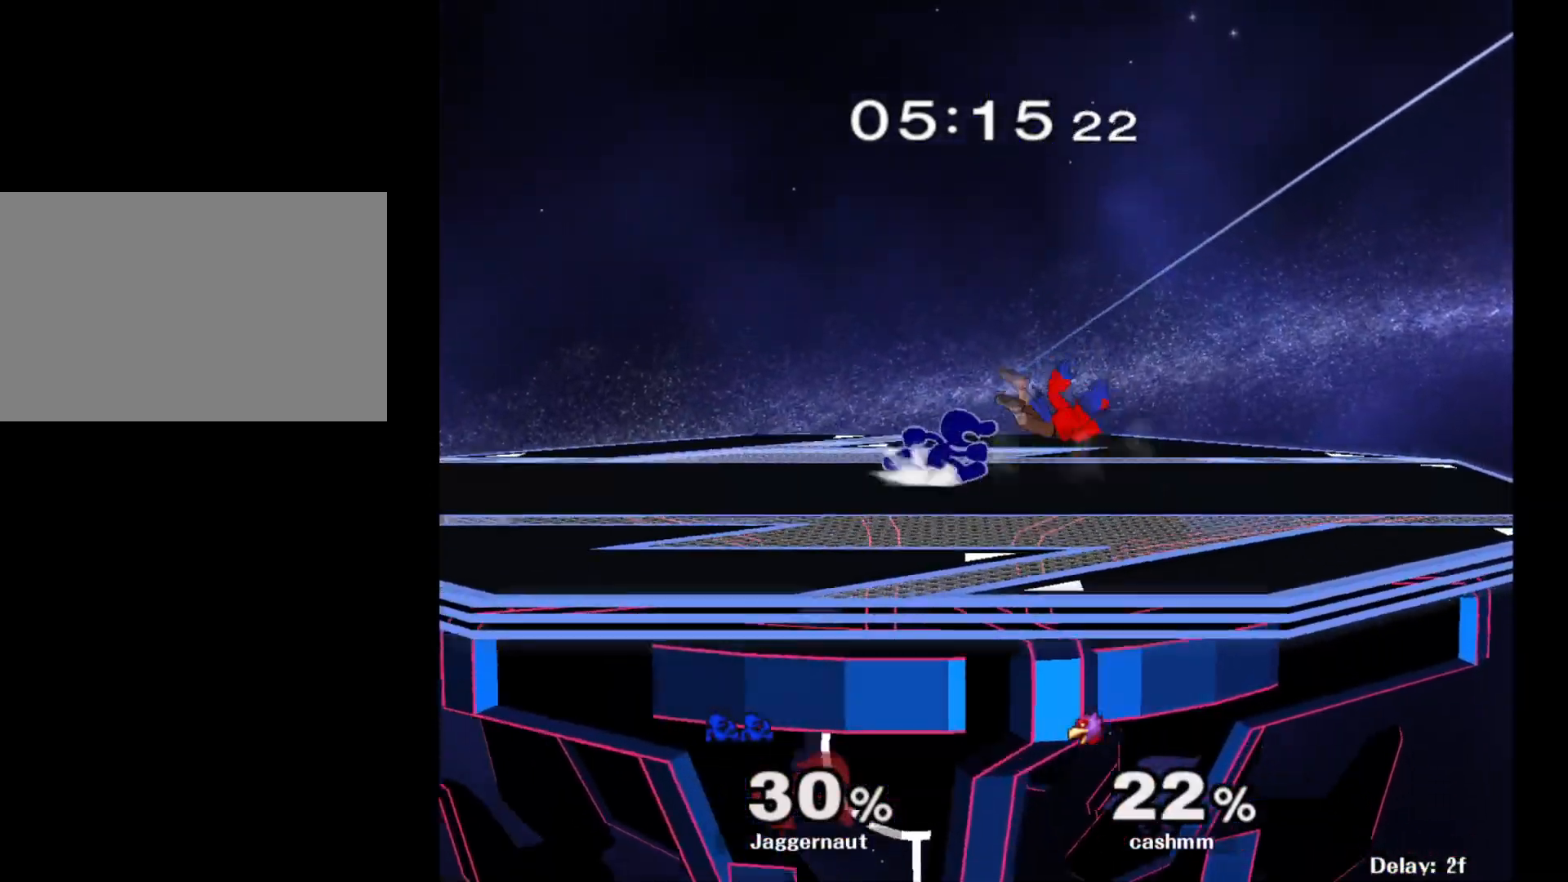
Gameplay with a controller (Nintendo layout); each line is a JSON object with the inputs held at the frame after it. "events" lists button and stick changes between this image and that frame as [ms after this image, input, new state], when the widget could be followed in between. Not read: L3 R3.
{"buttons": [], "left_stick": "down-right", "right_stick": "center", "events": [[483, "left_stick", "down-right"]]}
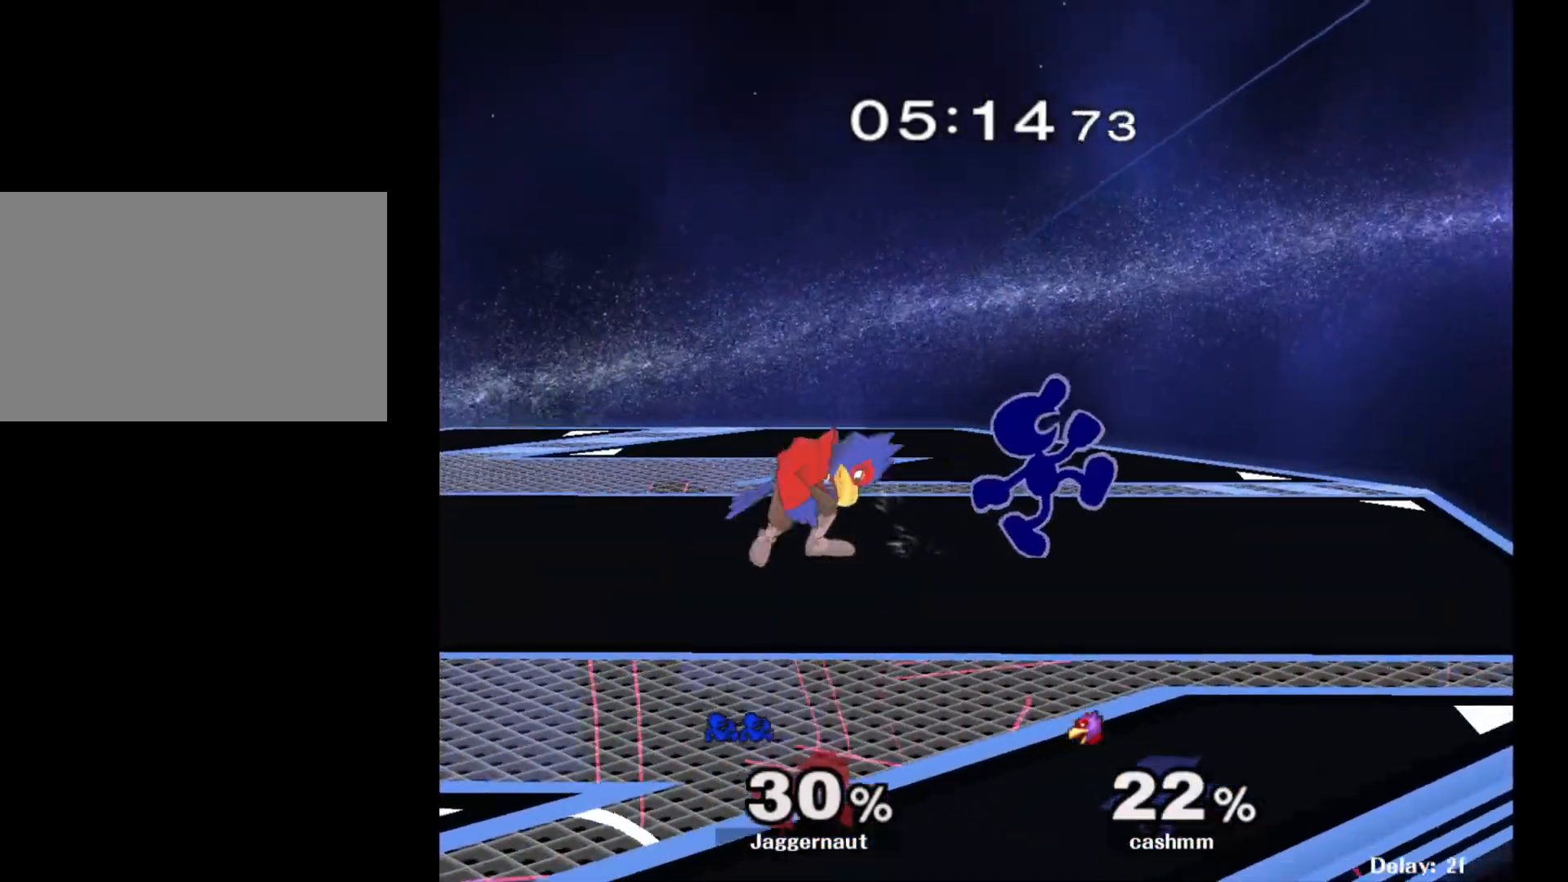
{"buttons": [], "left_stick": "left", "right_stick": "center", "events": [[17, "left_stick", "down"], [117, "Y", "down"], [167, "Y", "up"], [167, "left_stick", "left"], [283, "A", "down"], [367, "A", "up"]]}
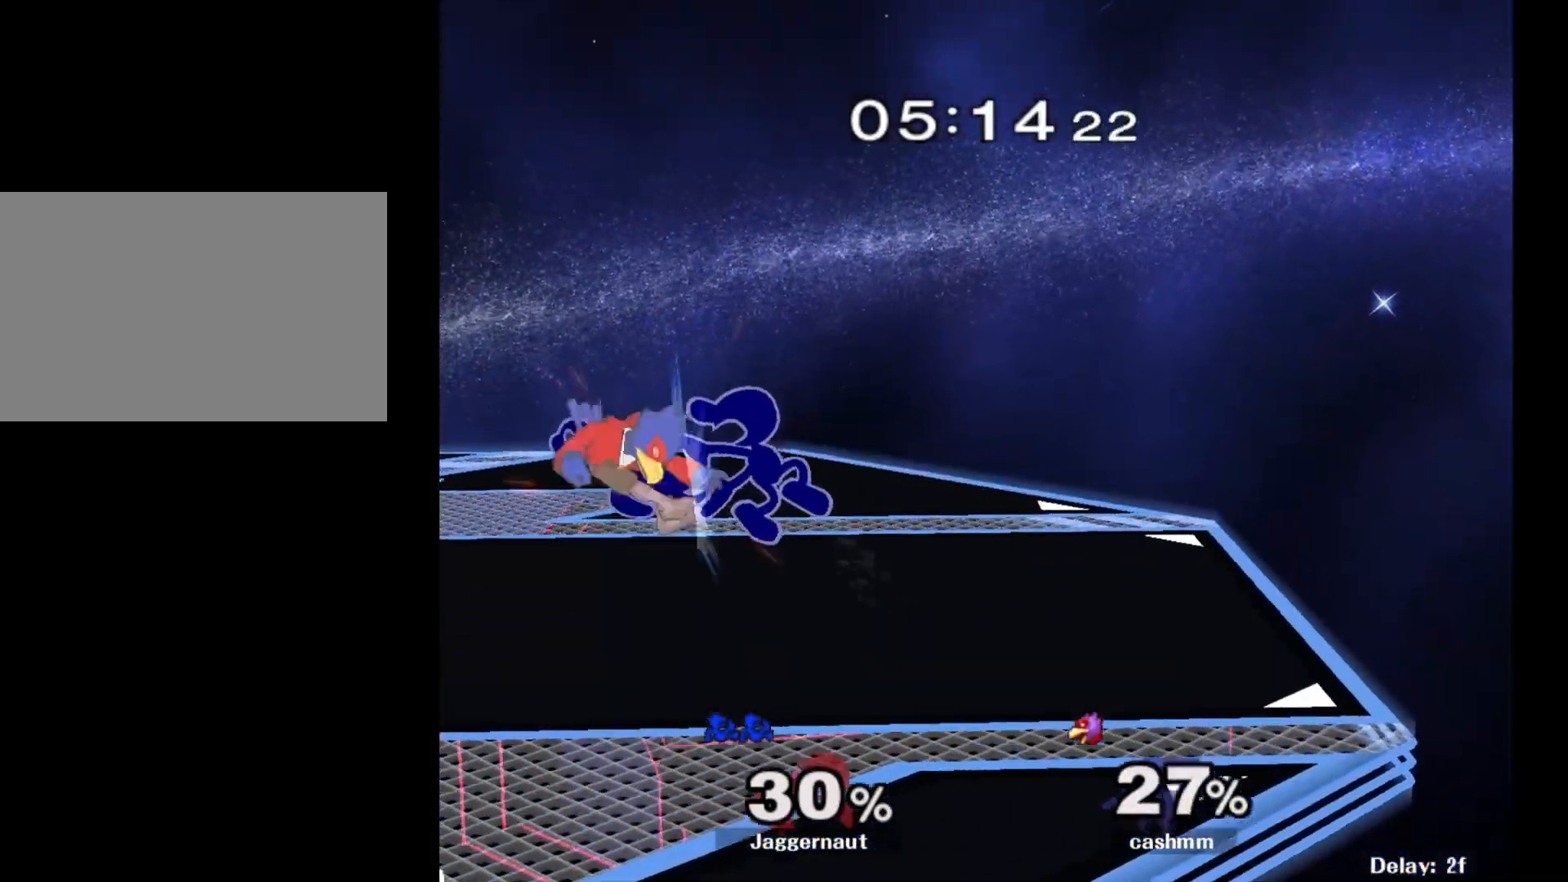
{"buttons": [], "left_stick": "center", "right_stick": "center", "events": [[317, "R1", "down"], [317, "left_stick", "down-left"], [450, "left_stick", "center"], [467, "R1", "up"]]}
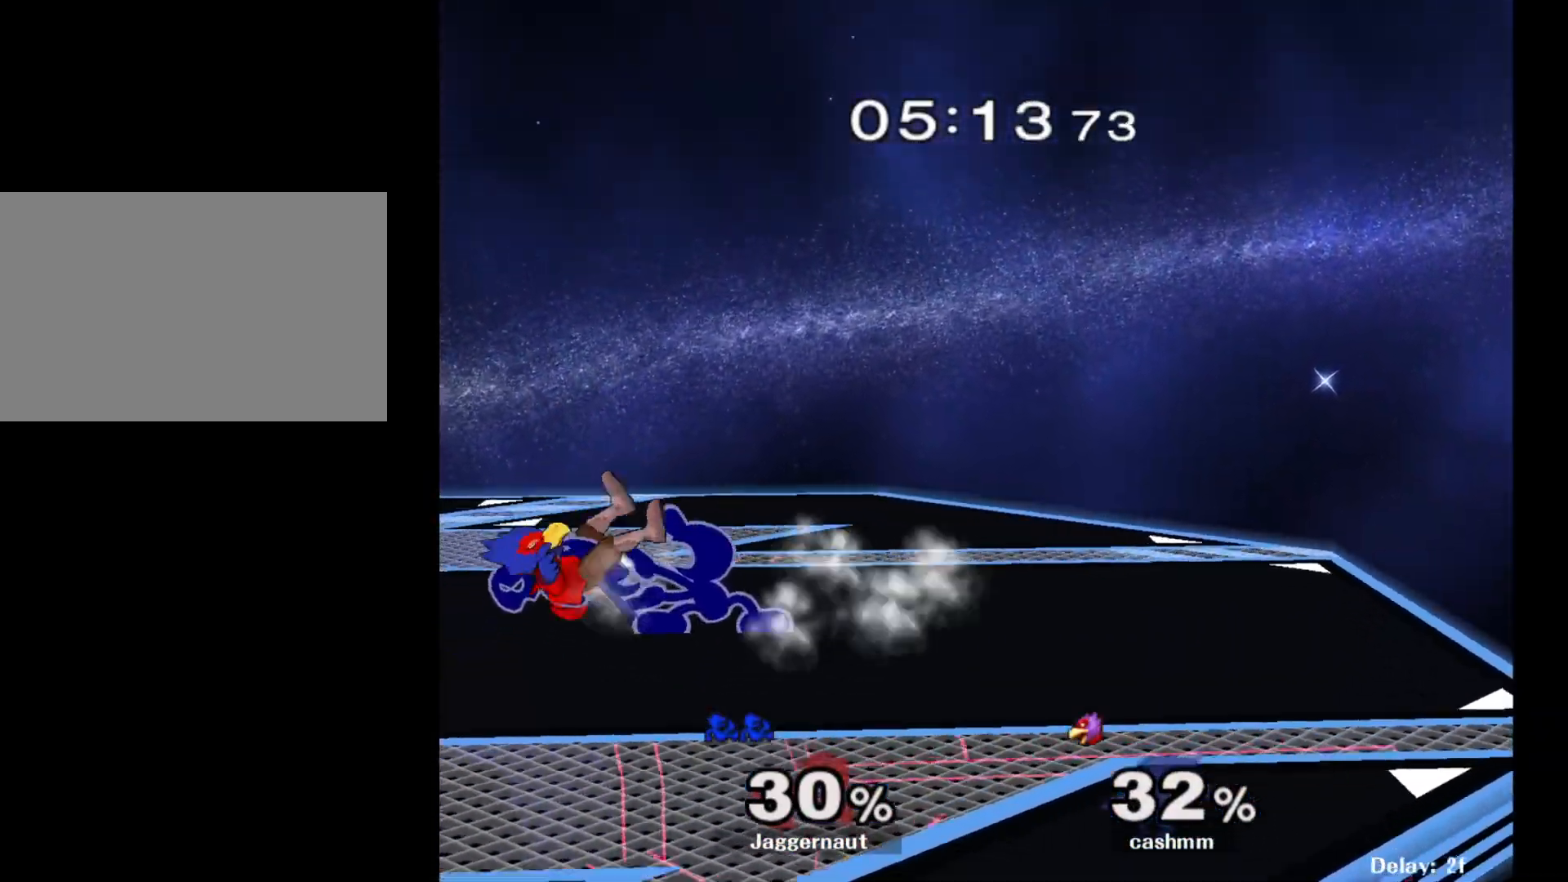
{"buttons": [], "left_stick": "center", "right_stick": "center", "events": [[117, "A", "down"], [117, "left_stick", "down"], [183, "left_stick", "center"], [217, "A", "up"]]}
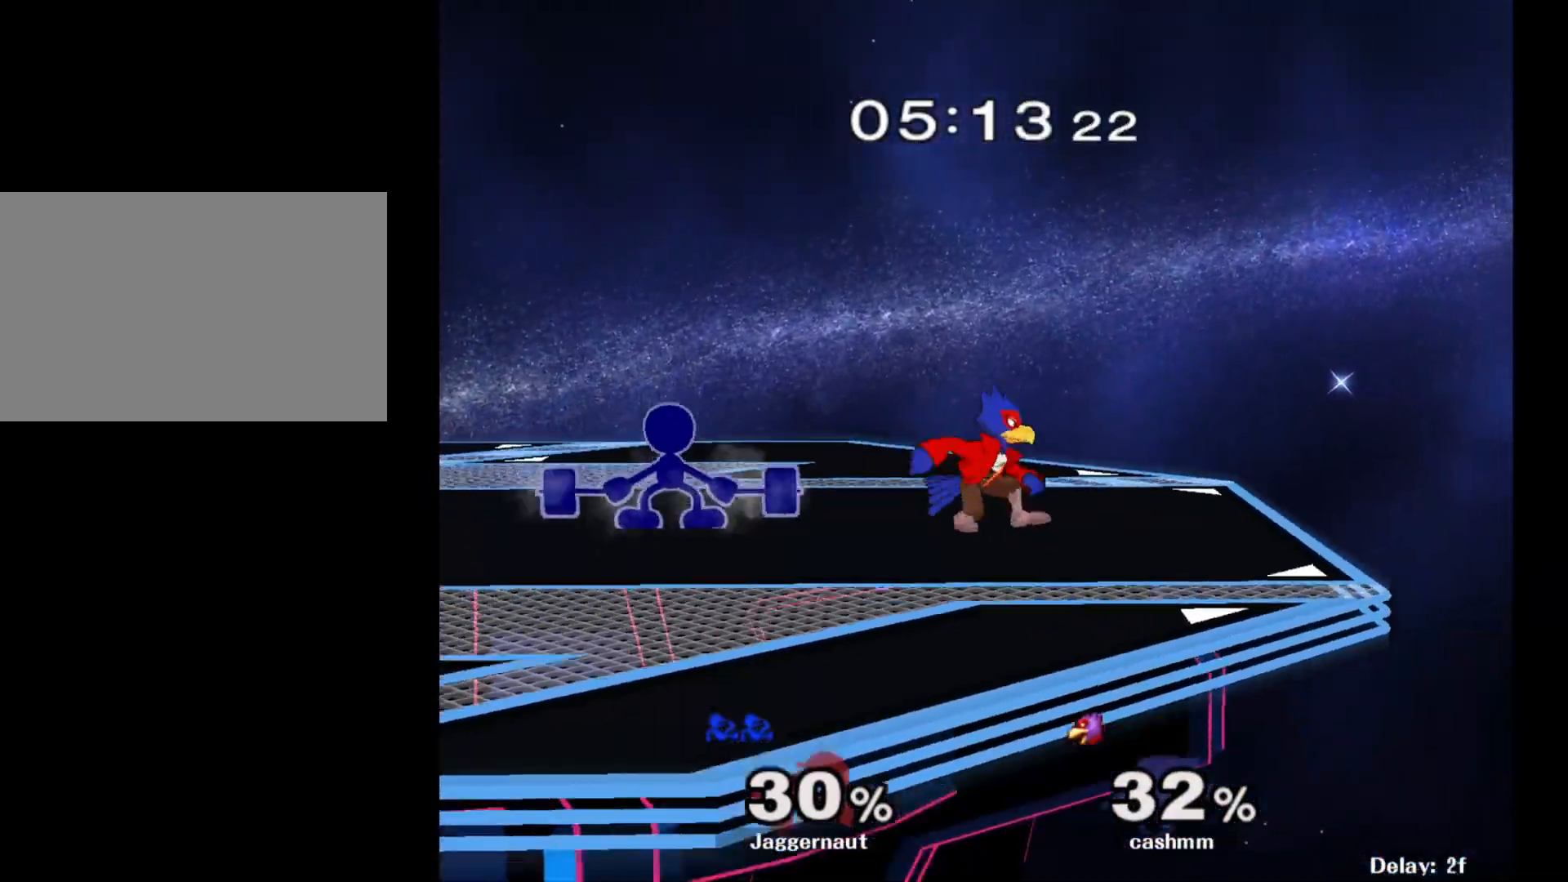
{"buttons": ["Y"], "left_stick": "right", "right_stick": "center", "events": [[300, "left_stick", "left"], [417, "Y", "down"], [450, "left_stick", "right"]]}
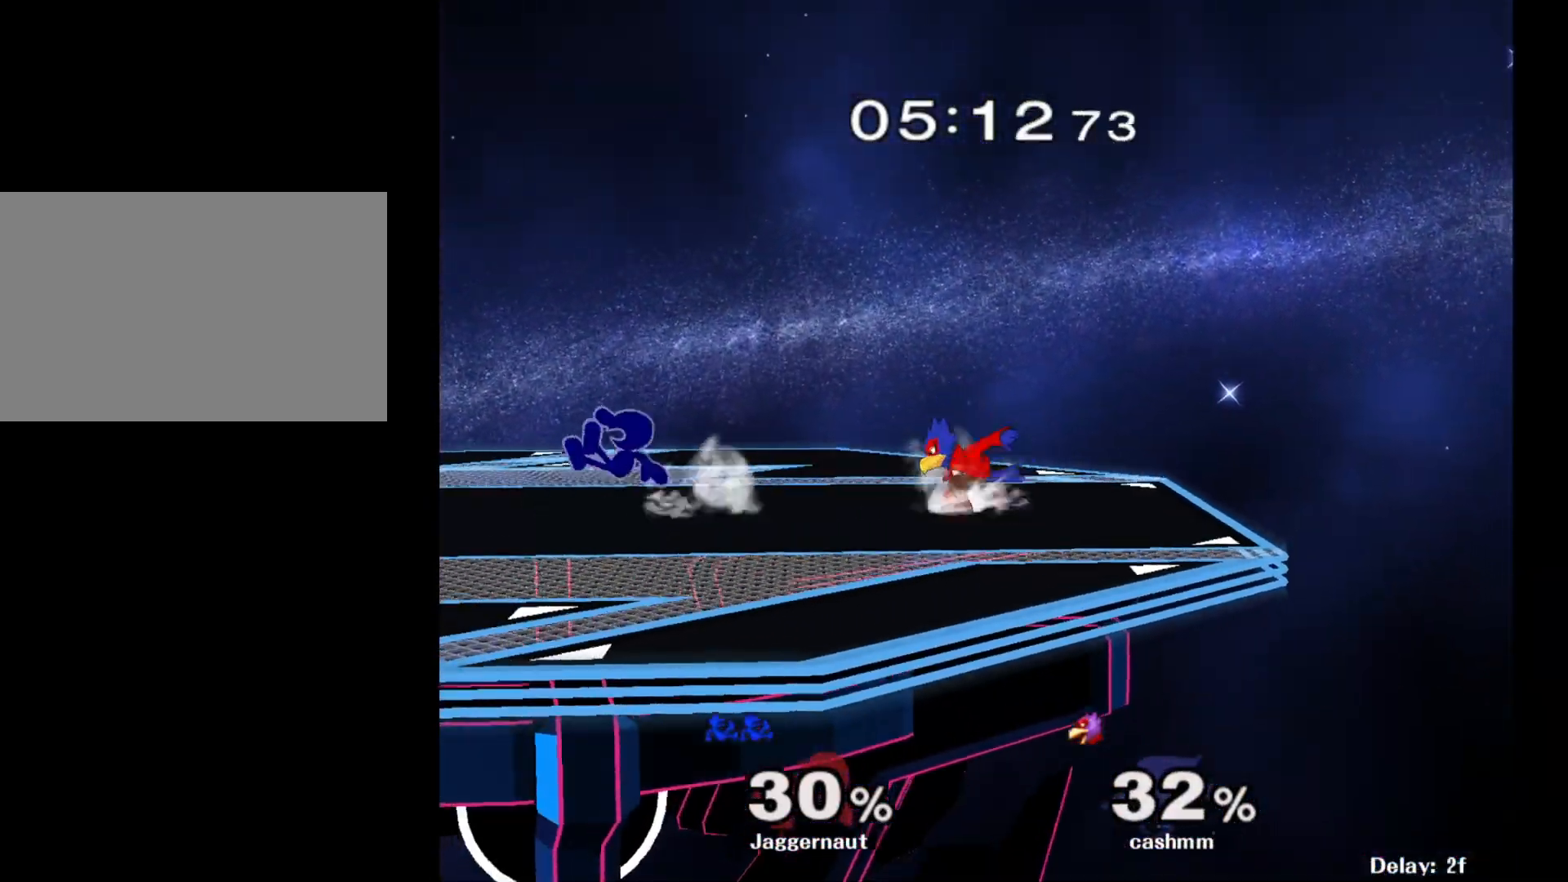
{"buttons": [], "left_stick": "down-left", "right_stick": "center", "events": [[167, "Y", "up"], [267, "left_stick", "center"], [417, "left_stick", "left"], [483, "left_stick", "down-left"]]}
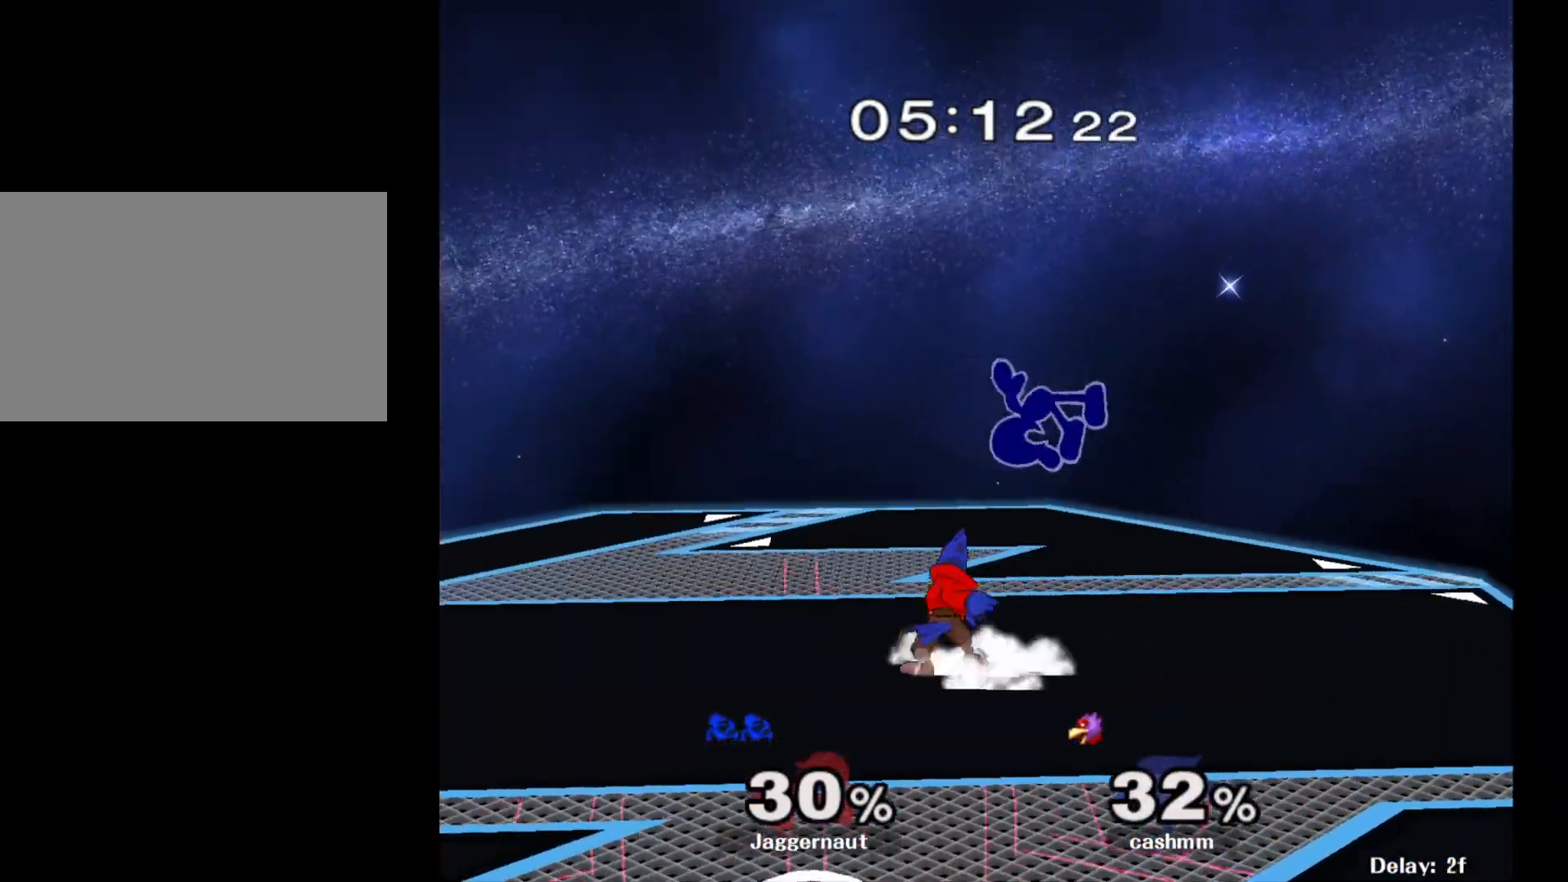
{"buttons": [], "left_stick": "left", "right_stick": "center", "events": [[83, "left_stick", "center"], [133, "Y", "down"], [283, "Y", "up"], [283, "left_stick", "left"], [350, "right_stick", "down"], [417, "right_stick", "center"]]}
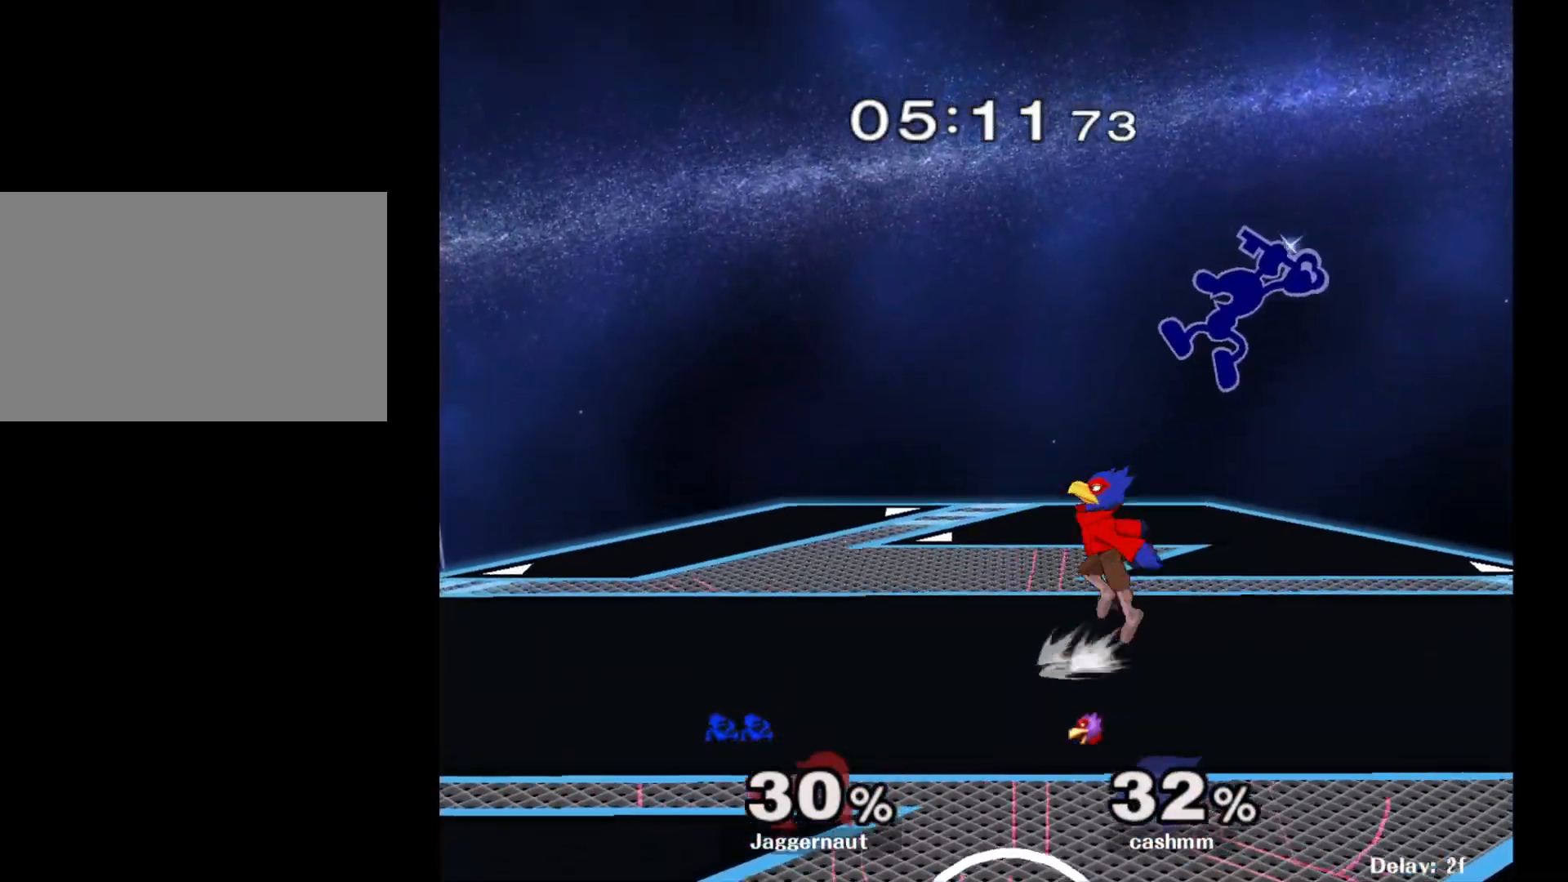
{"buttons": ["R1"], "left_stick": "center", "right_stick": "center", "events": [[33, "left_stick", "down-left"], [183, "left_stick", "left"], [333, "left_stick", "down-left"], [367, "R1", "down"], [483, "left_stick", "center"]]}
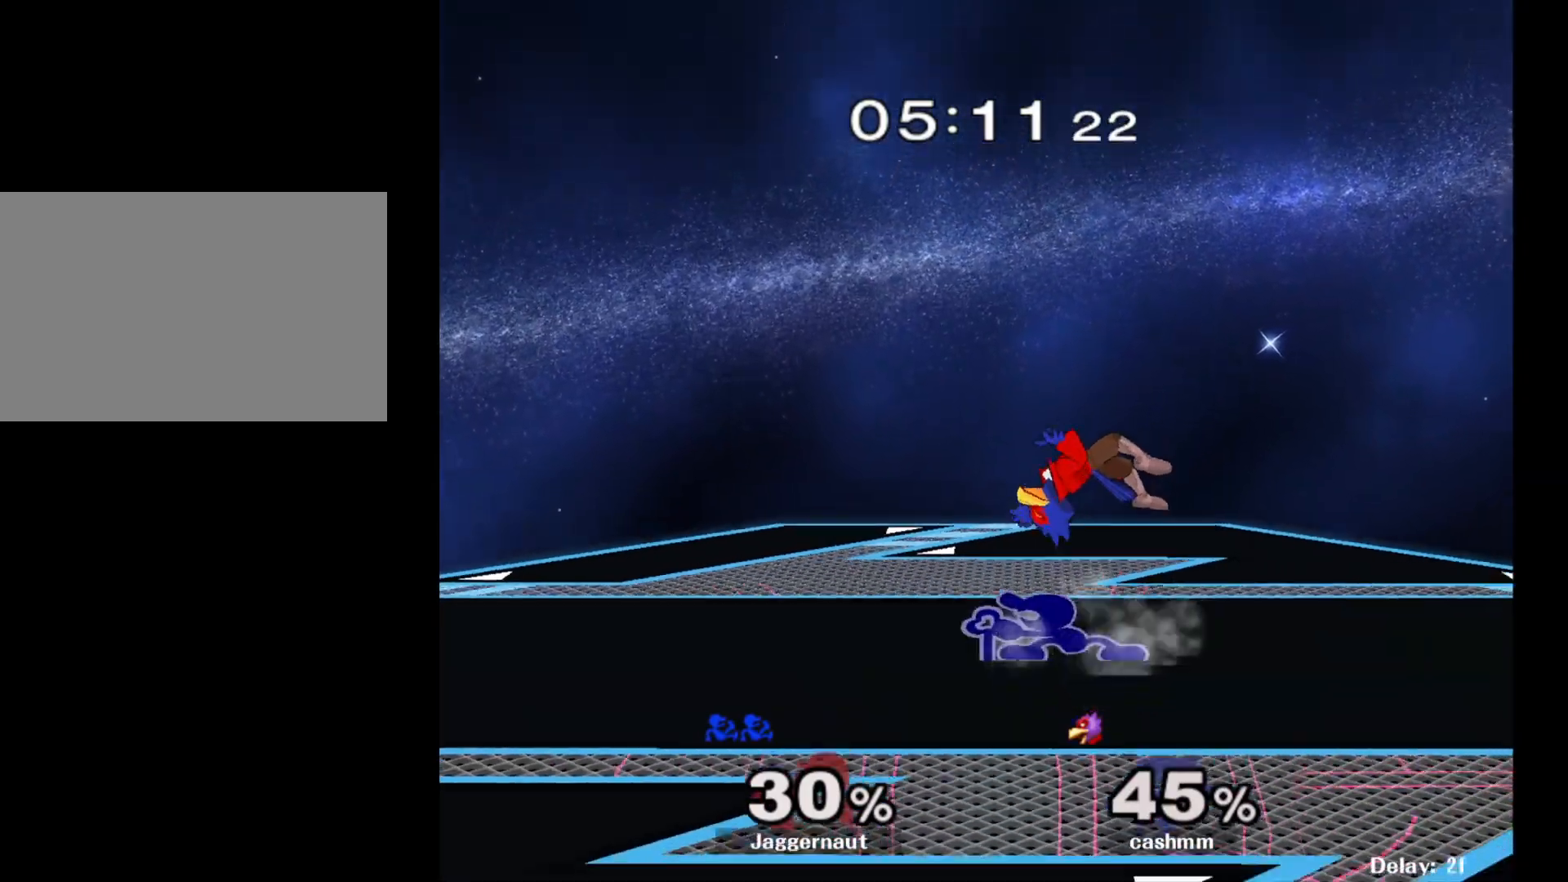
{"buttons": [], "left_stick": "down", "right_stick": "center", "events": [[33, "R1", "up"], [167, "A", "down"], [300, "A", "up"], [500, "left_stick", "down"]]}
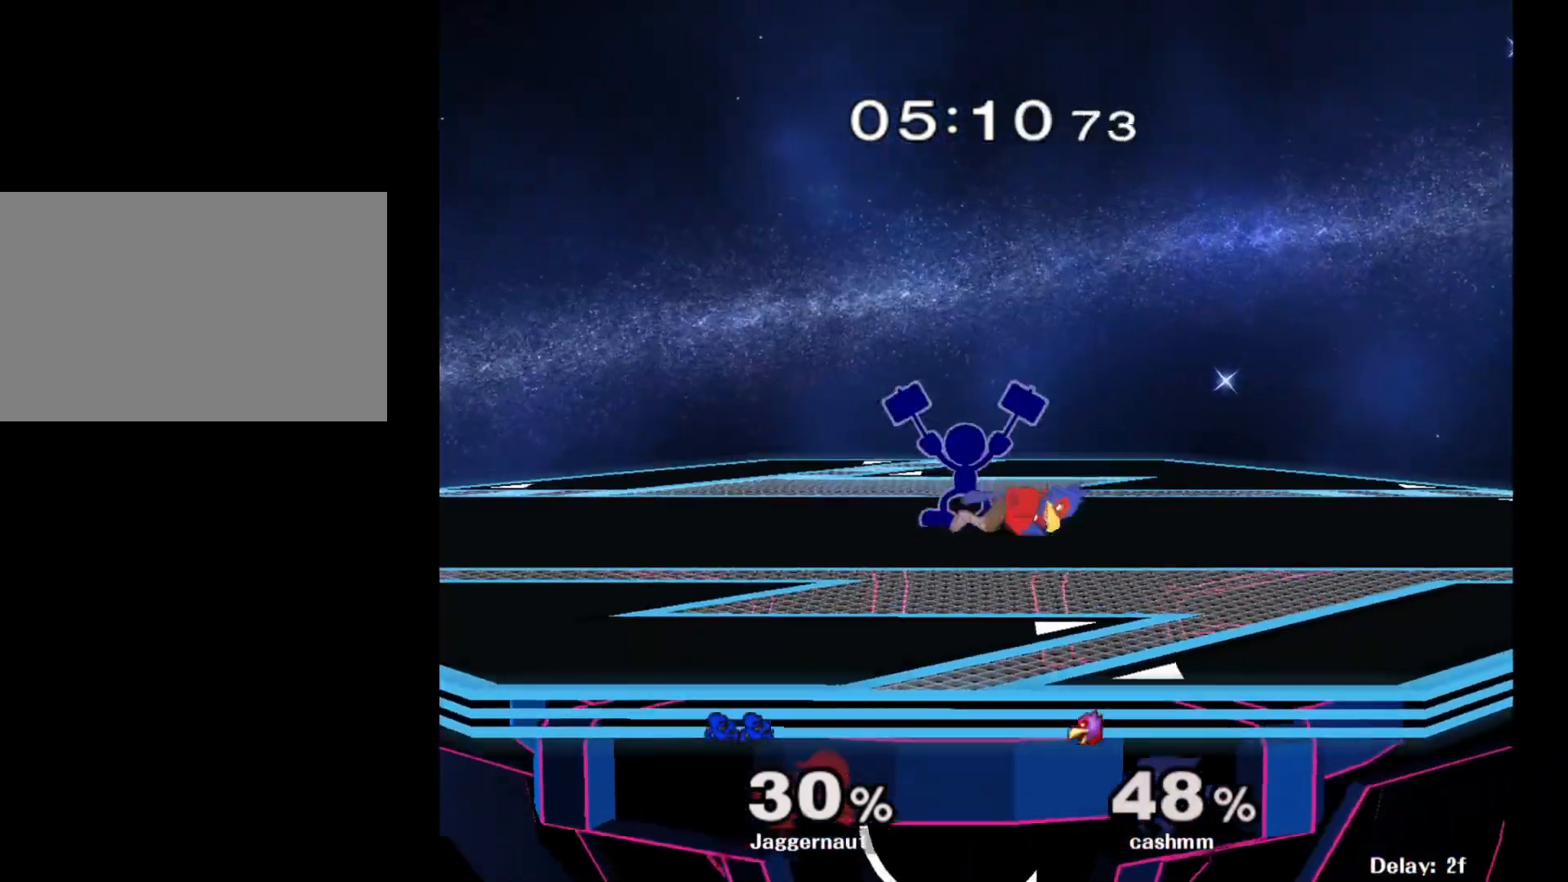
{"buttons": [], "left_stick": "center", "right_stick": "center", "events": [[33, "A", "down"], [67, "left_stick", "center"], [450, "A", "up"]]}
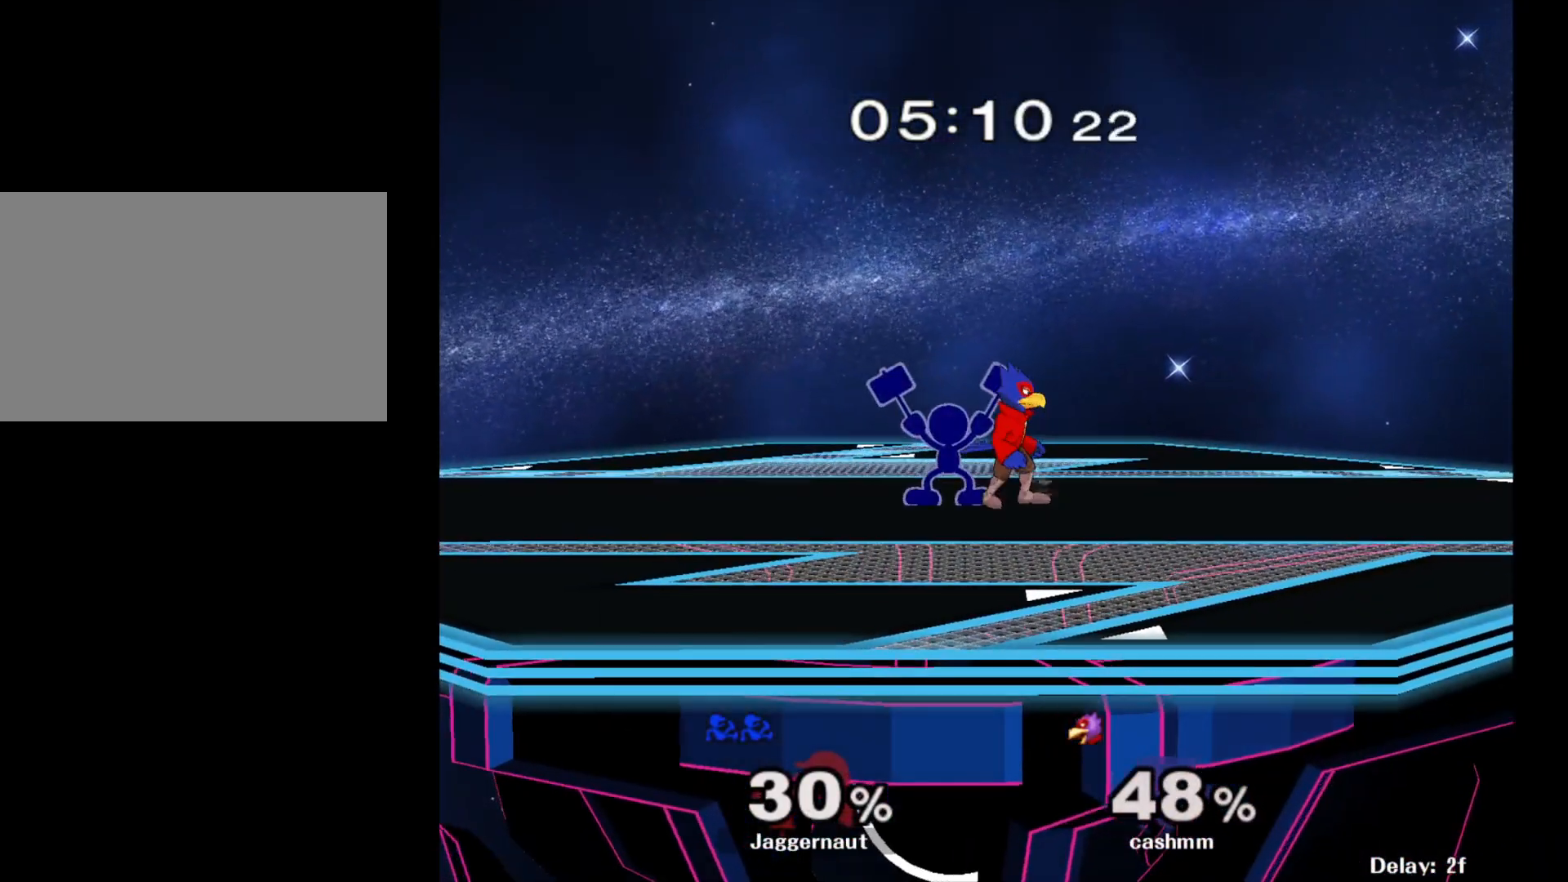
{"buttons": [], "left_stick": "center", "right_stick": "center", "events": []}
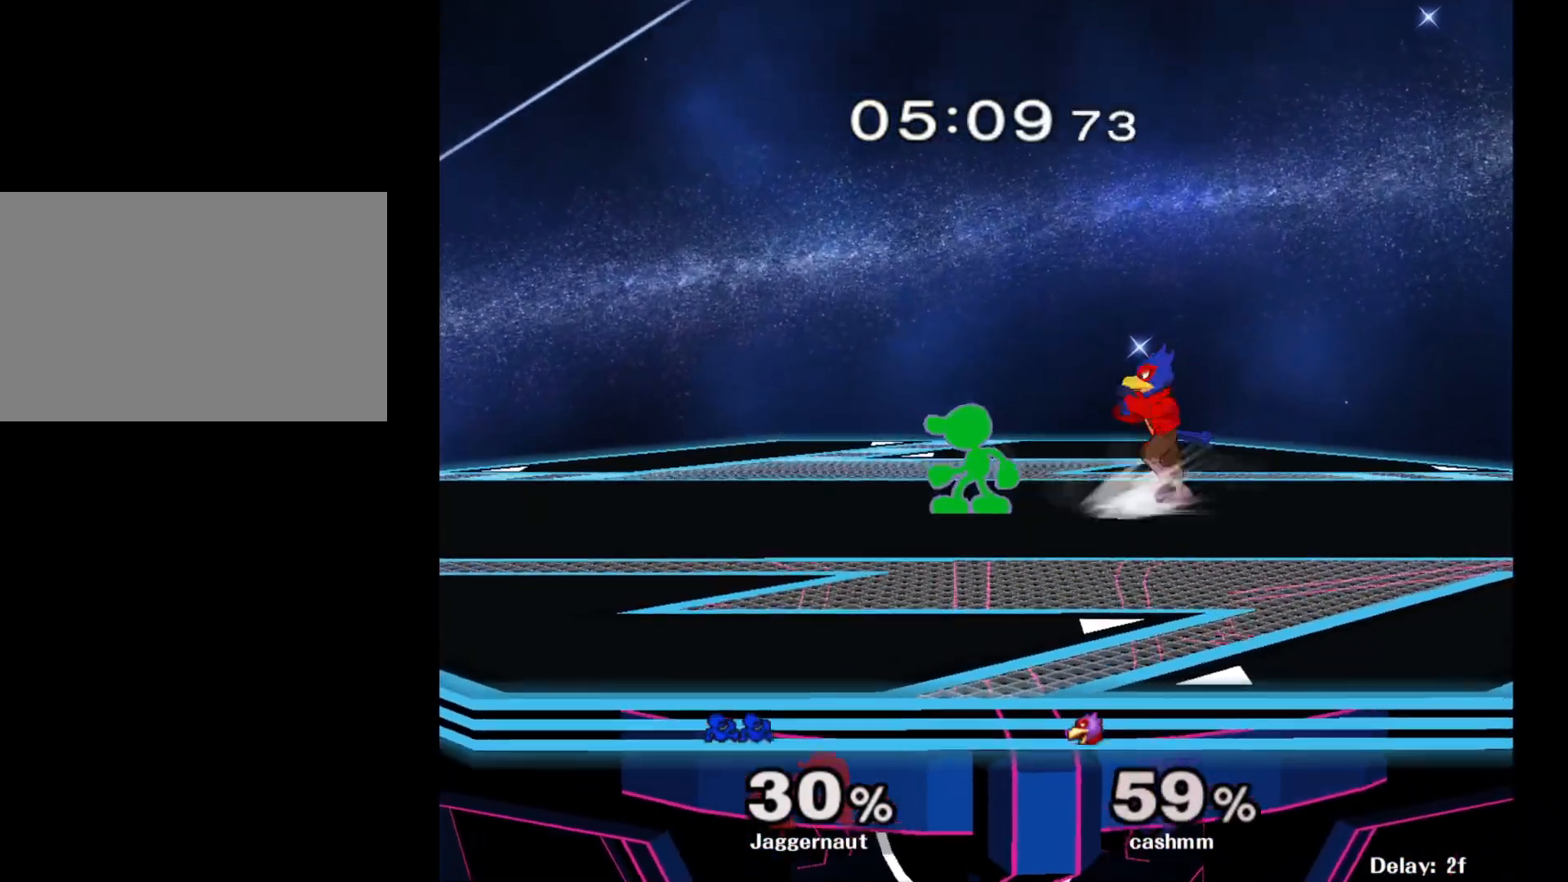
{"buttons": [], "left_stick": "right", "right_stick": "center", "events": [[33, "left_stick", "left"], [217, "Y", "down"], [233, "Y", "up"], [233, "left_stick", "right"], [350, "A", "down"], [467, "A", "up"]]}
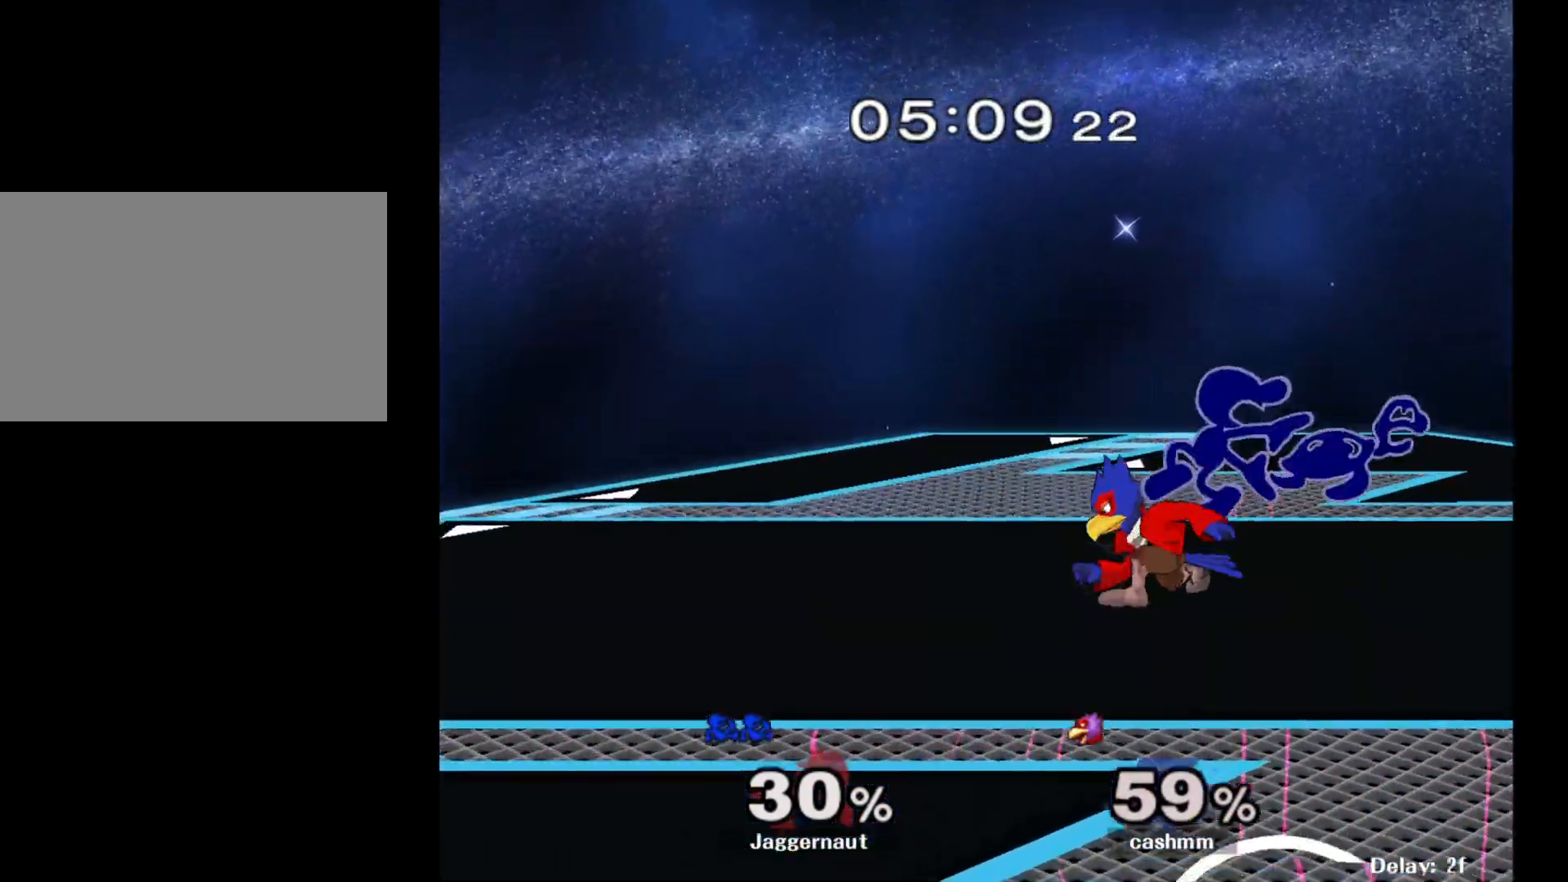
{"buttons": [], "left_stick": "center", "right_stick": "center", "events": [[283, "R1", "down"], [283, "left_stick", "down"], [450, "R1", "up"], [467, "left_stick", "center"]]}
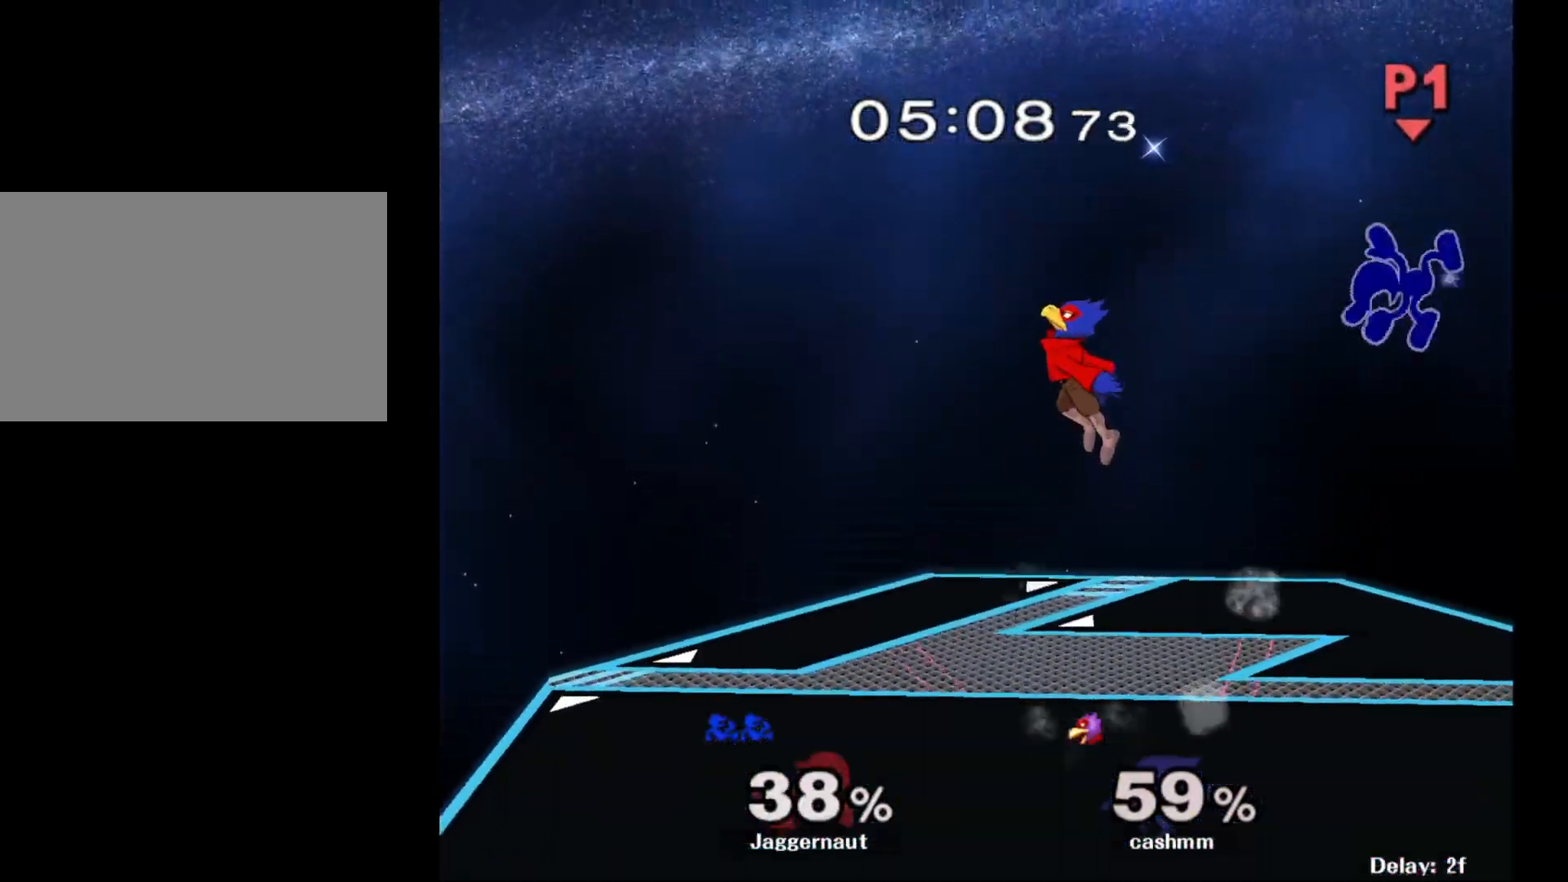
{"buttons": [], "left_stick": "right", "right_stick": "center", "events": [[267, "left_stick", "right"], [383, "left_stick", "left"], [483, "left_stick", "right"]]}
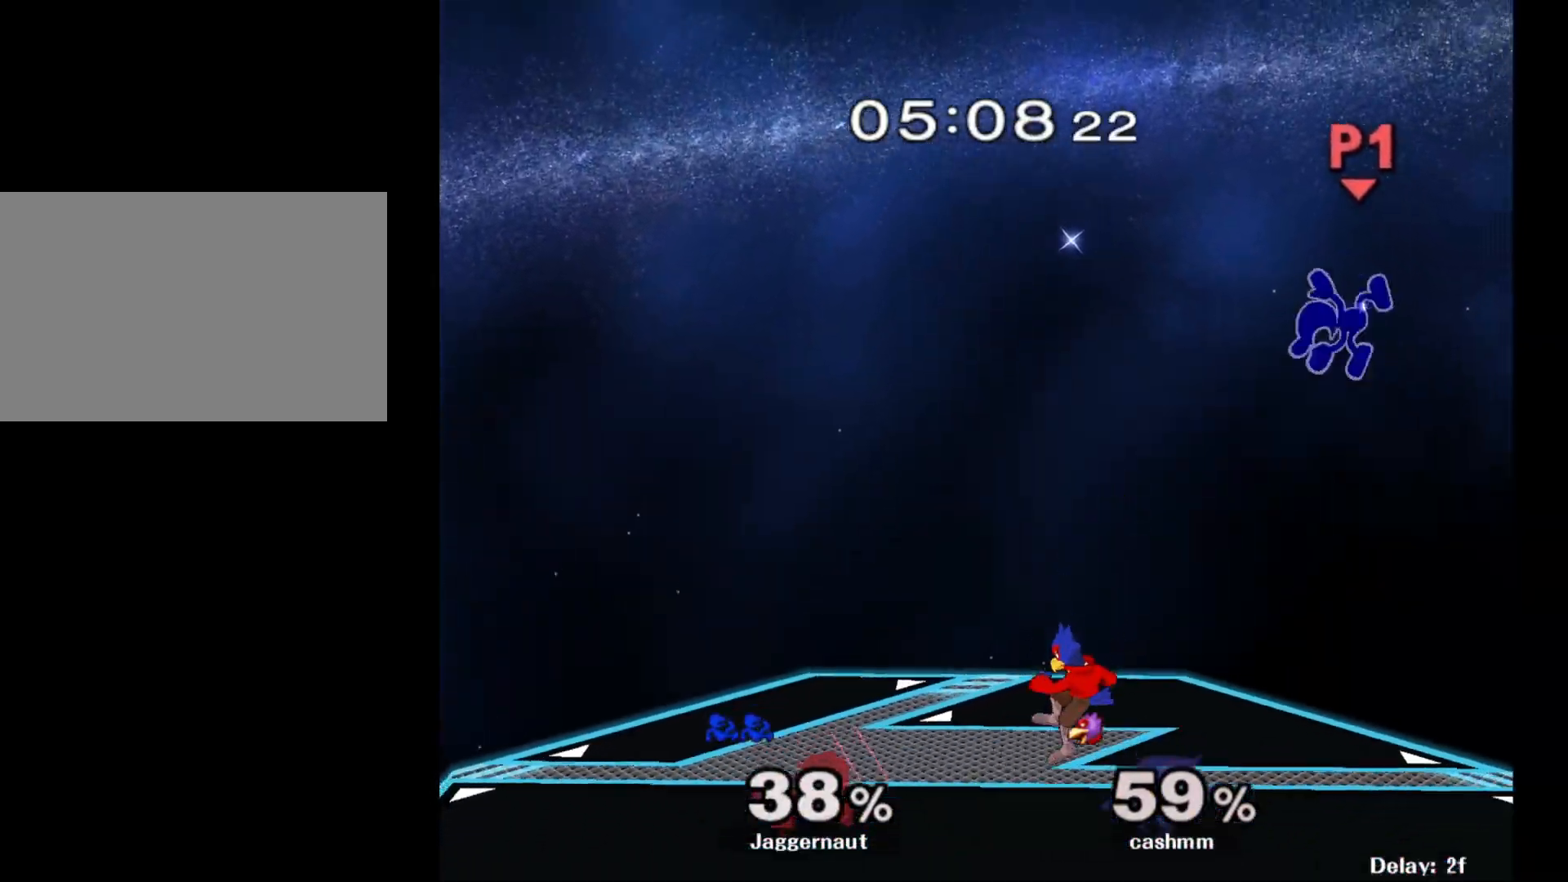
{"buttons": [], "left_stick": "up-left", "right_stick": "center", "events": [[167, "left_stick", "up-left"], [250, "right_stick", "left"], [367, "right_stick", "center"]]}
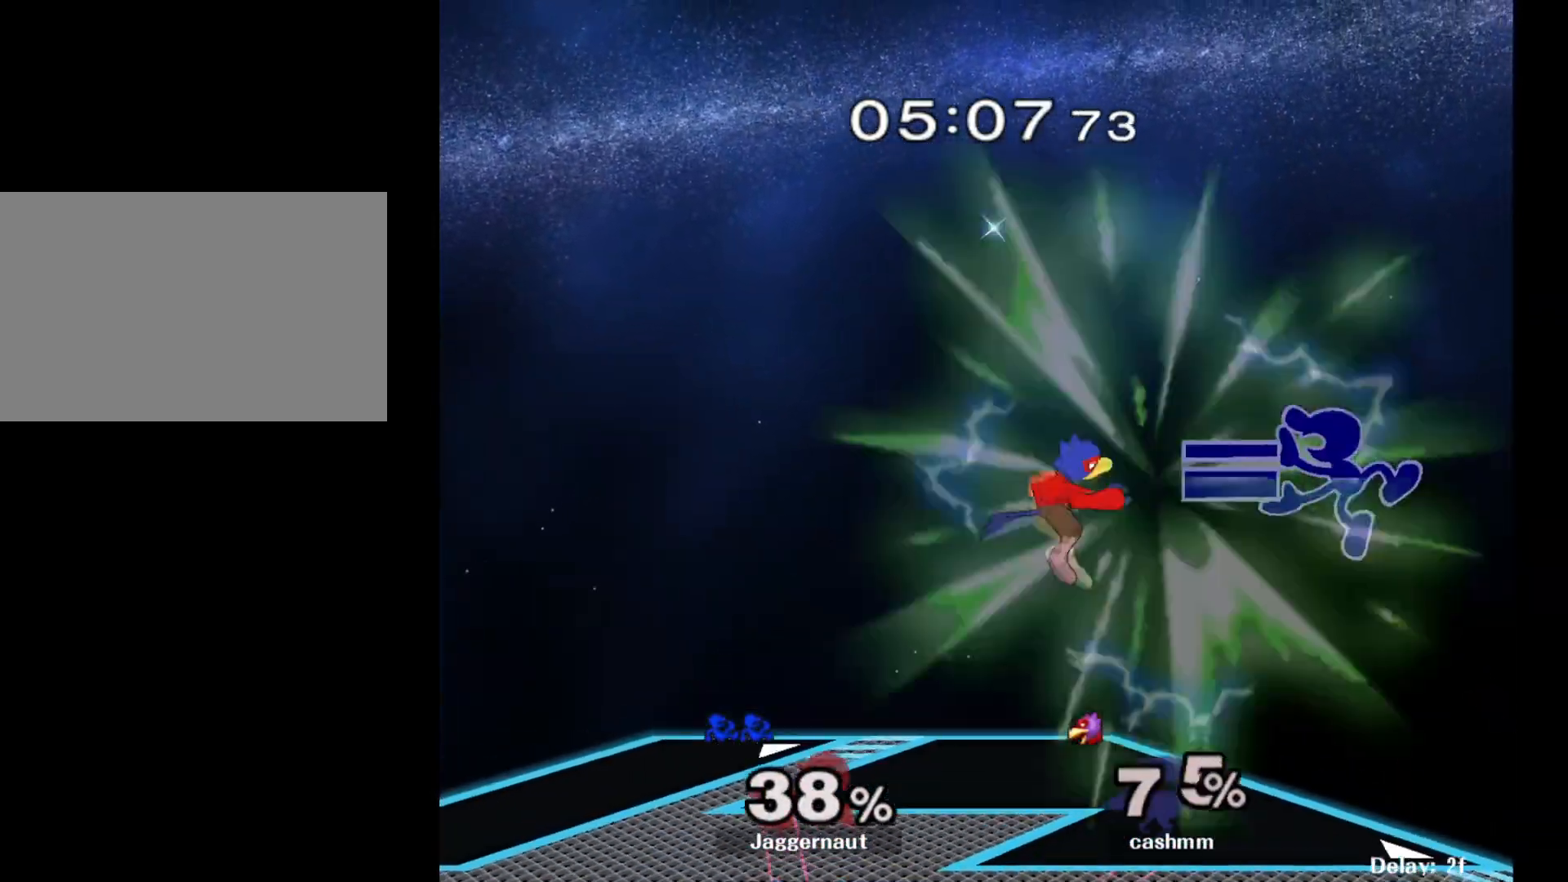
{"buttons": ["R1"], "left_stick": "down-left", "right_stick": "center", "events": [[150, "left_stick", "left"], [417, "left_stick", "down-left"], [500, "R1", "down"]]}
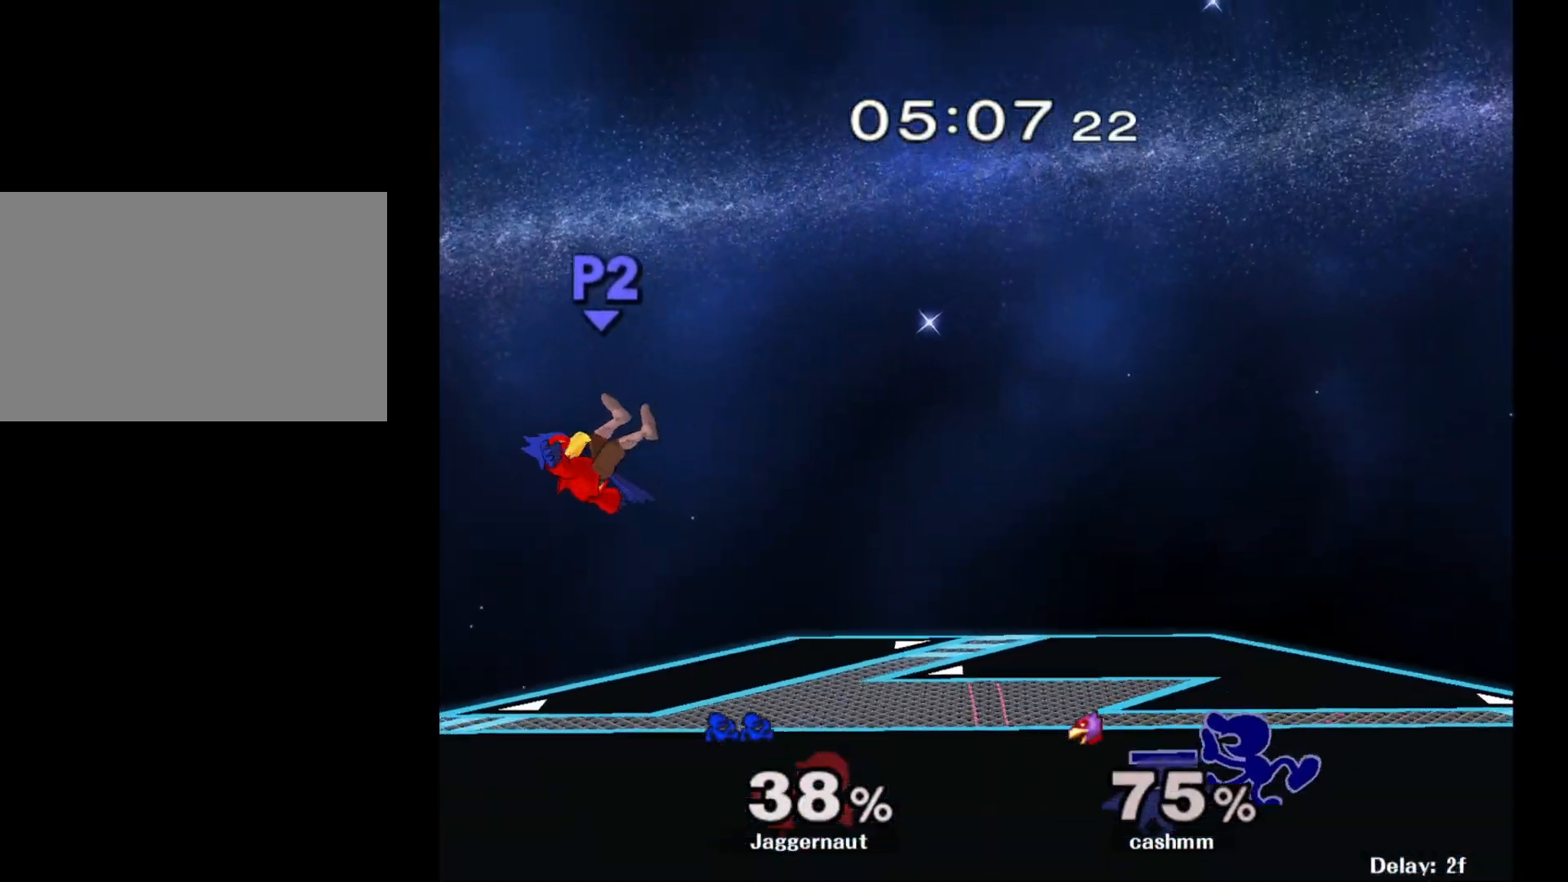
{"buttons": [], "left_stick": "left", "right_stick": "center", "events": [[117, "left_stick", "center"], [133, "R1", "up"], [233, "left_stick", "left"]]}
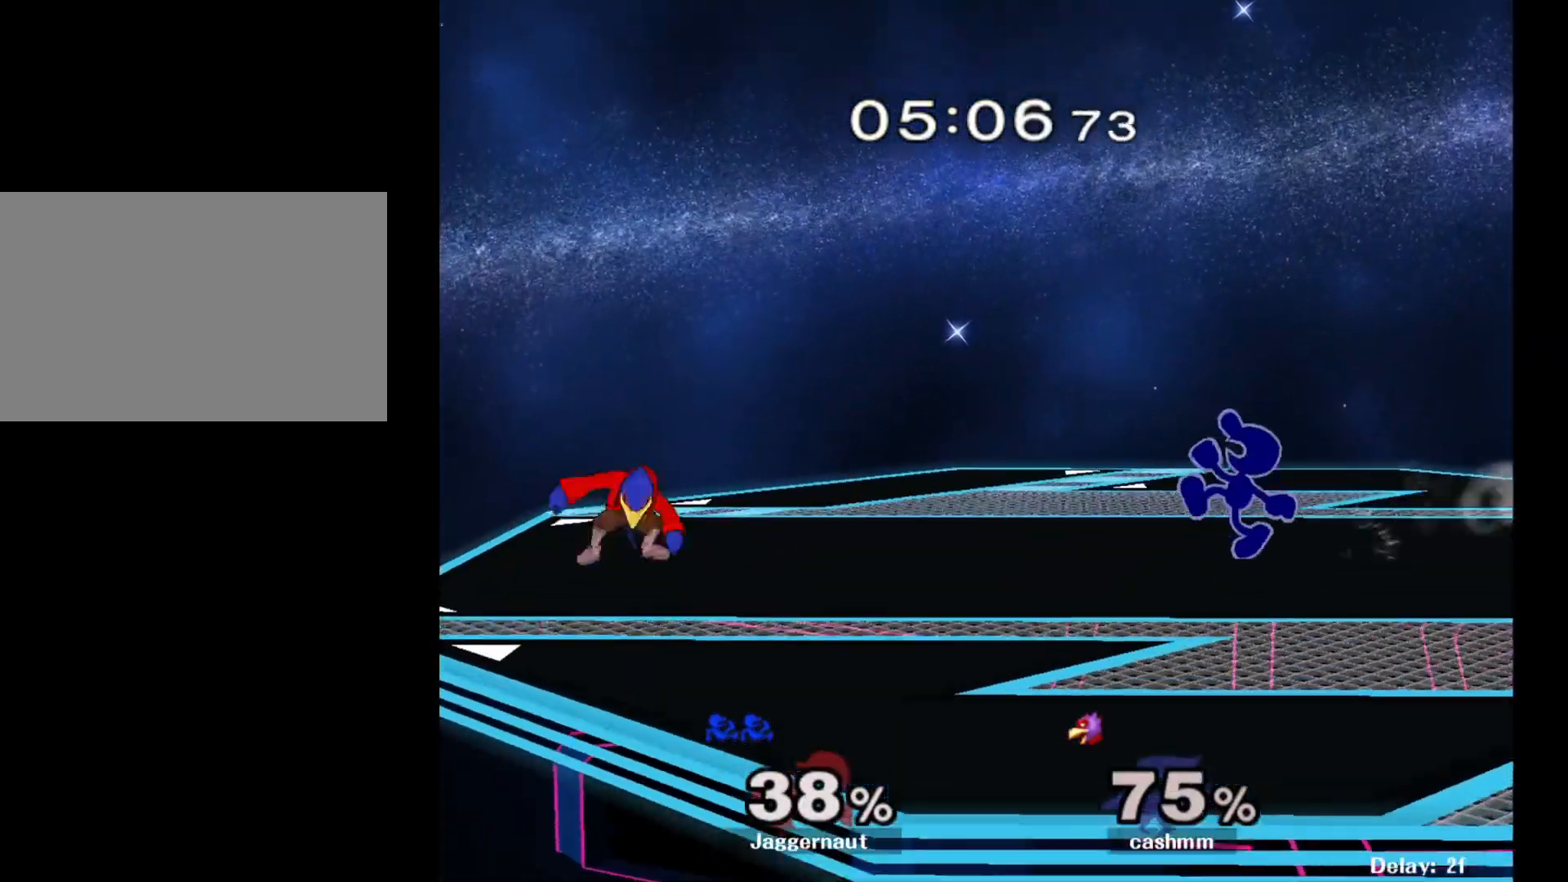
{"buttons": [], "left_stick": "right", "right_stick": "down", "events": [[267, "Y", "down"], [267, "left_stick", "center"], [367, "Y", "up"], [383, "left_stick", "right"], [433, "right_stick", "down"]]}
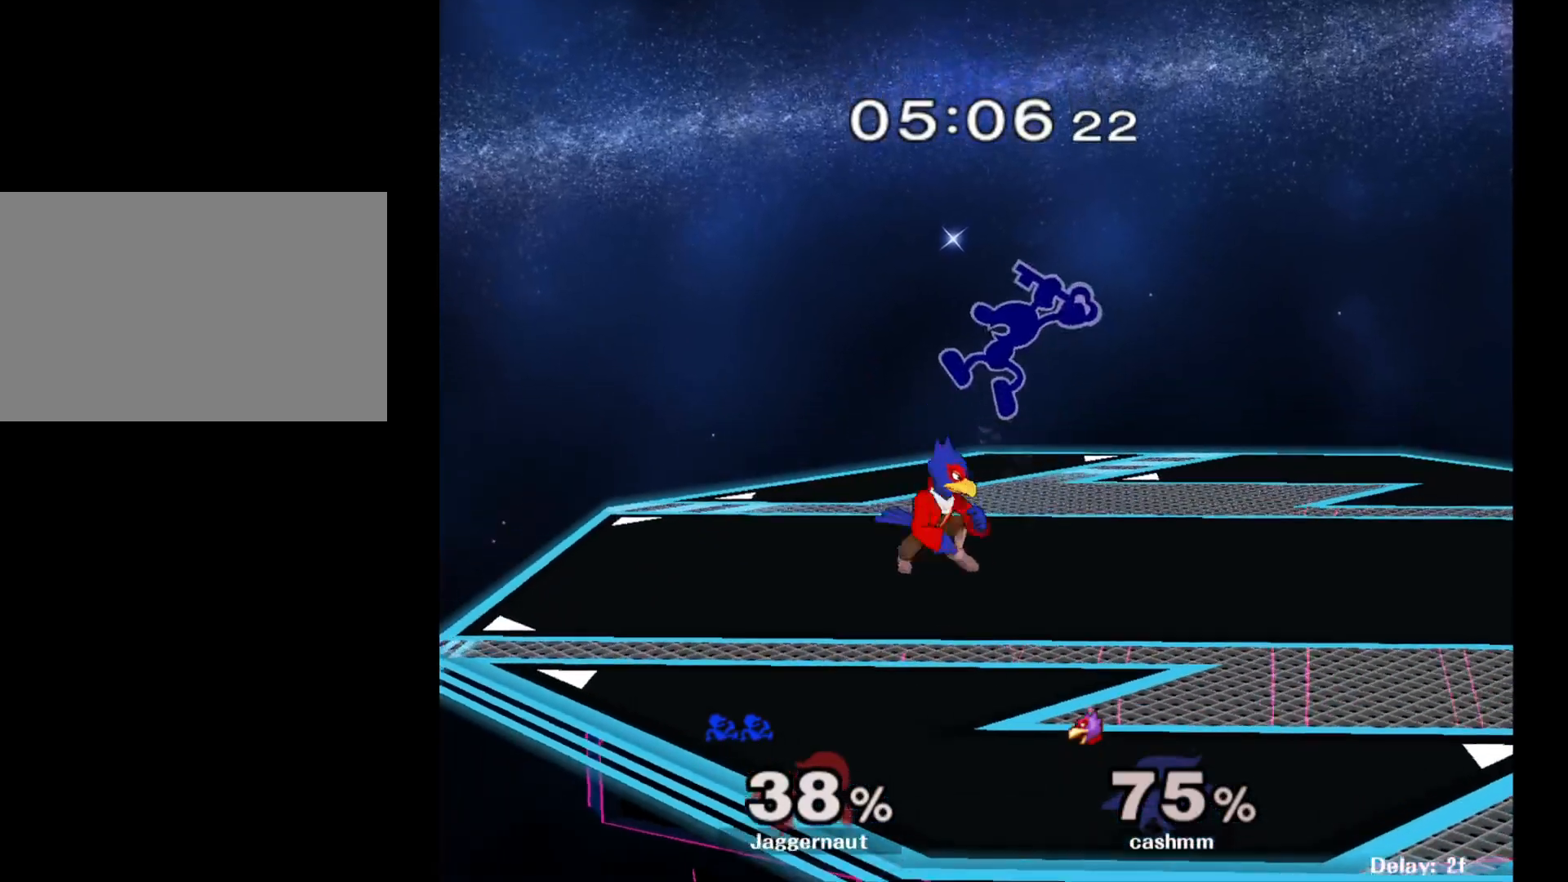
{"buttons": [], "left_stick": "left", "right_stick": "center", "events": [[17, "right_stick", "center"], [150, "left_stick", "up"], [200, "left_stick", "left"], [350, "left_stick", "down"], [483, "left_stick", "left"]]}
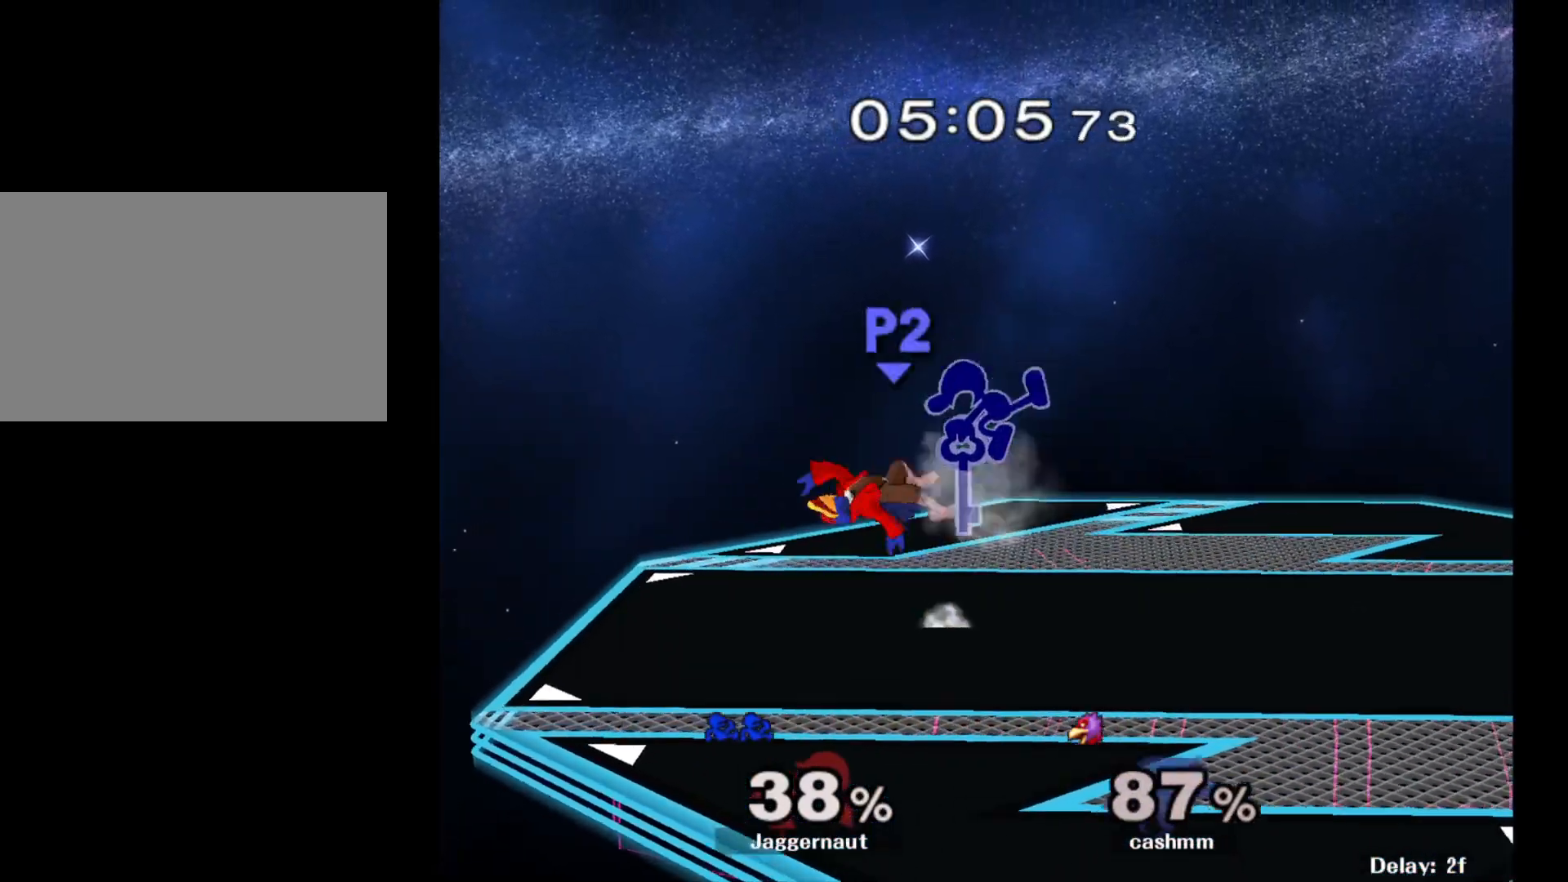
{"buttons": [], "left_stick": "center", "right_stick": "center", "events": [[100, "R1", "down"], [117, "left_stick", "down-left"], [250, "R1", "up"], [250, "left_stick", "center"]]}
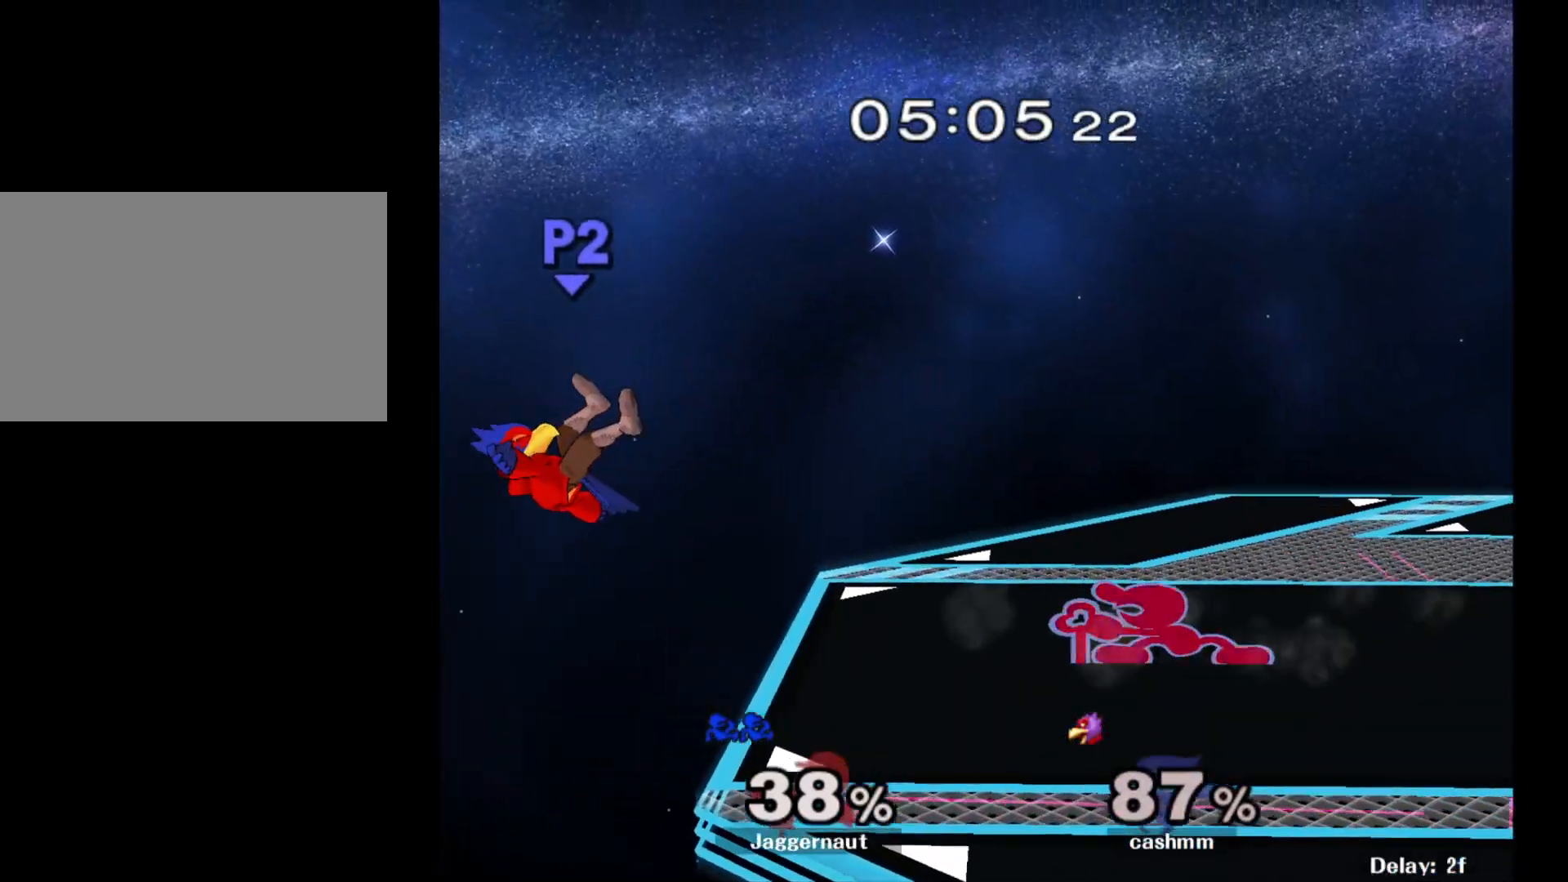
{"buttons": ["Y"], "left_stick": "down-right", "right_stick": "center", "events": [[217, "left_stick", "left"], [483, "left_stick", "down-right"], [500, "Y", "down"]]}
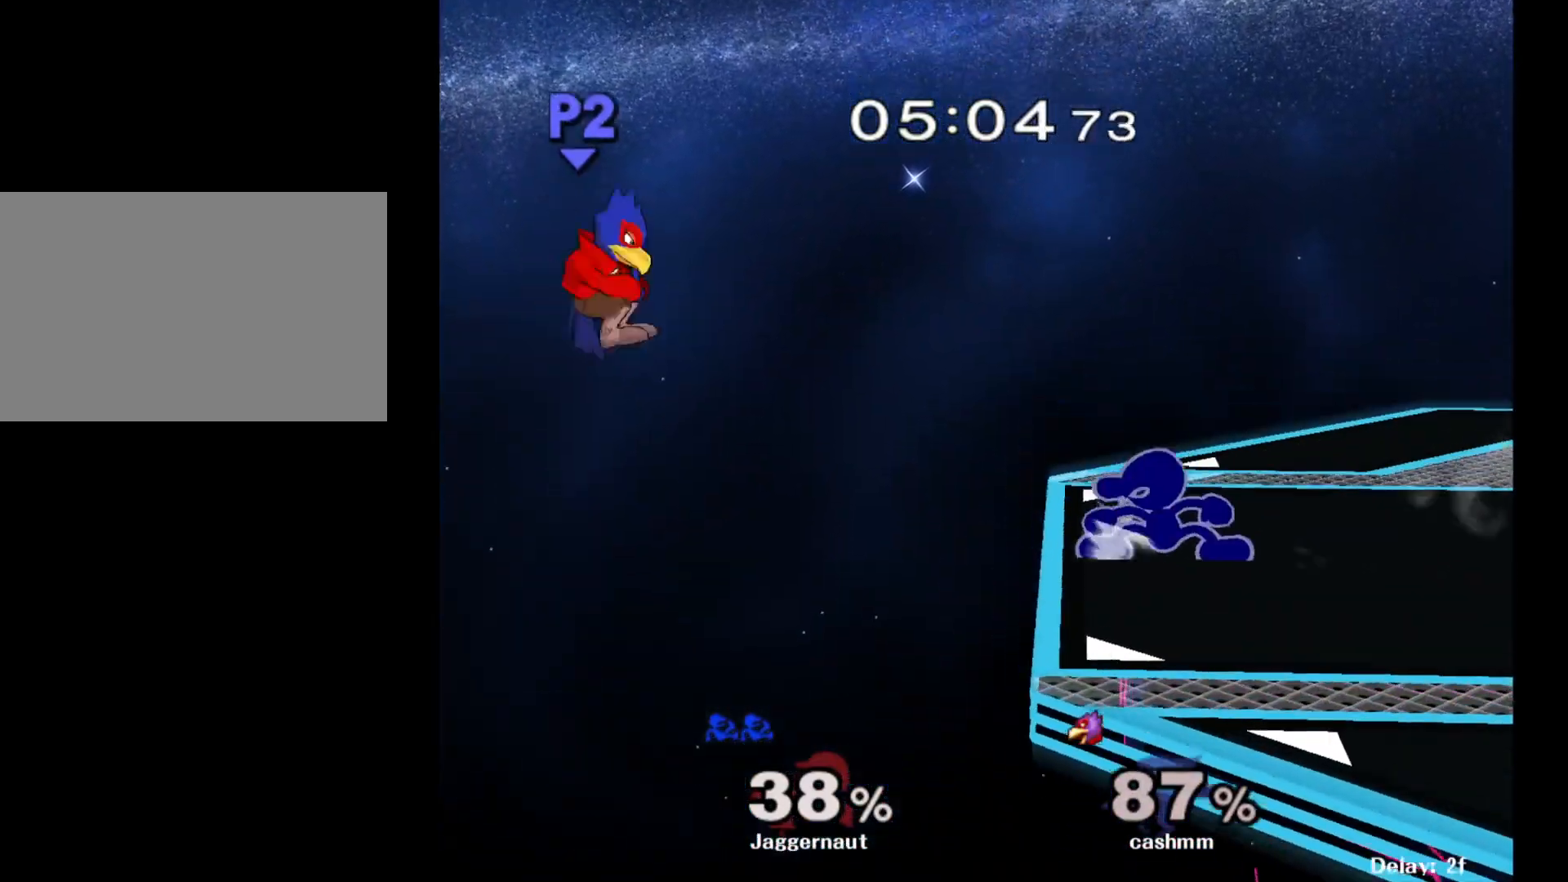
{"buttons": ["R1"], "left_stick": "down-right", "right_stick": "center", "events": [[83, "R1", "down"], [167, "Y", "up"], [183, "left_stick", "center"], [200, "R1", "up"], [333, "Y", "down"], [350, "left_stick", "down-right"], [417, "R1", "down"], [500, "Y", "up"]]}
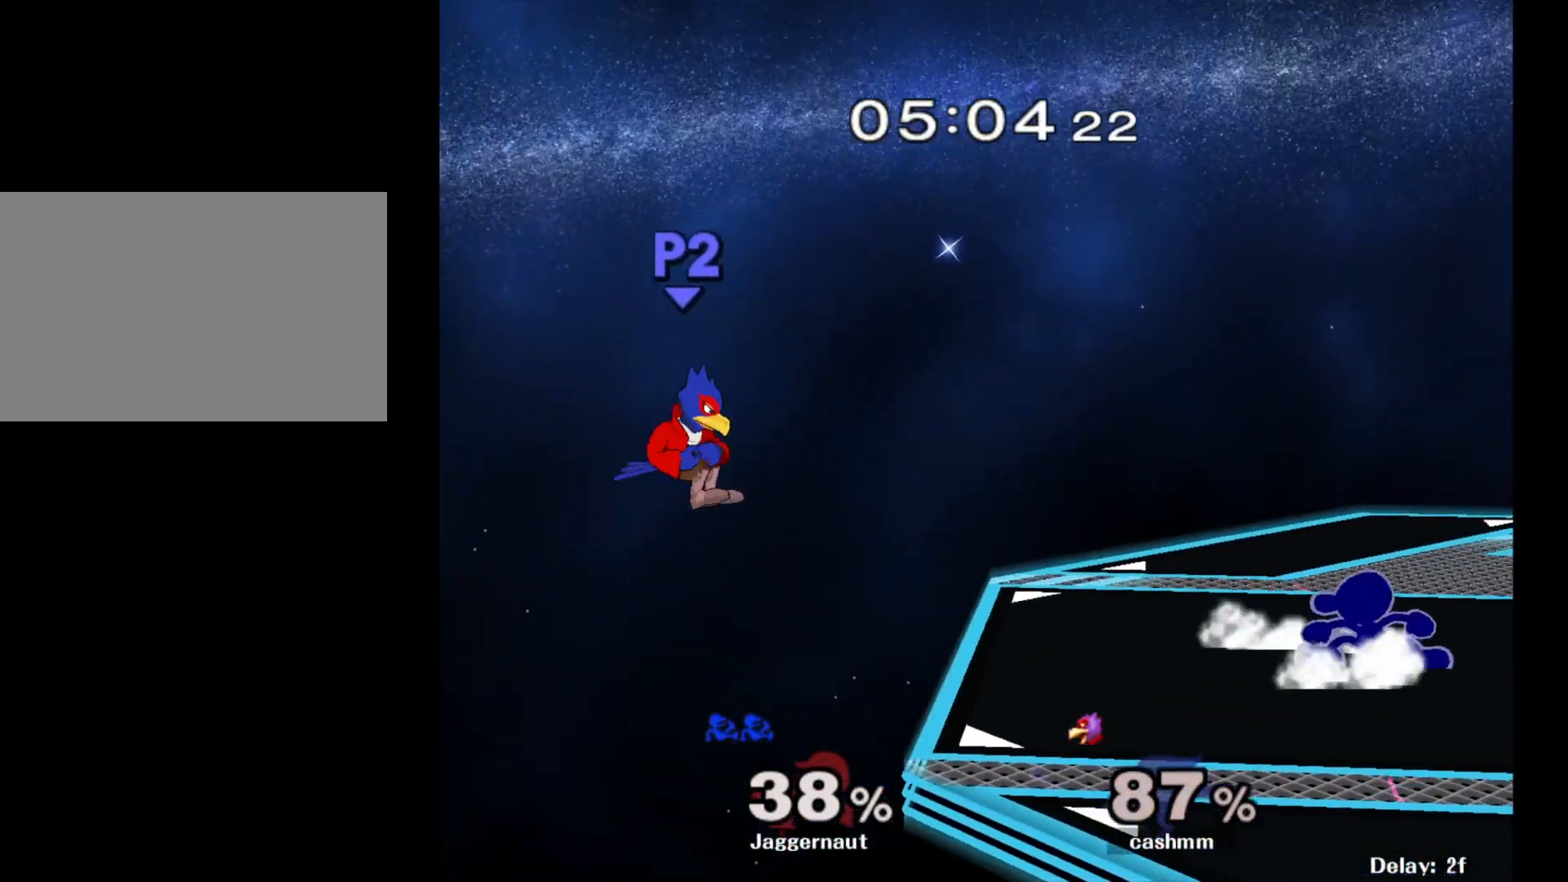
{"buttons": [], "left_stick": "center", "right_stick": "center", "events": [[33, "R1", "up"], [33, "left_stick", "center"]]}
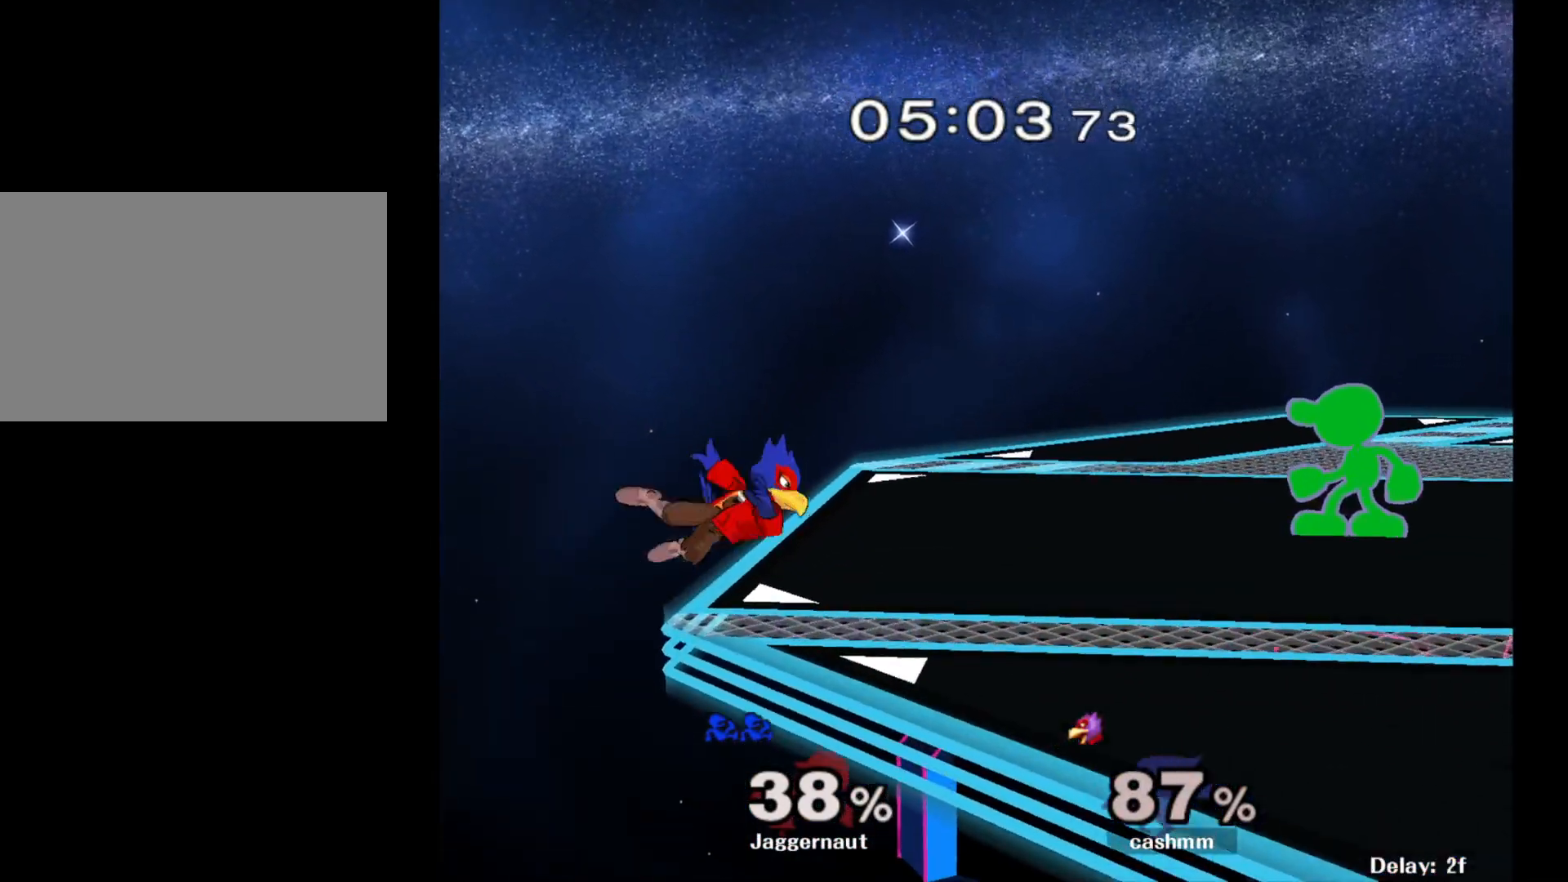
{"buttons": [], "left_stick": "center", "right_stick": "center", "events": [[167, "left_stick", "left"], [267, "left_stick", "center"], [283, "Y", "down"], [467, "Y", "up"]]}
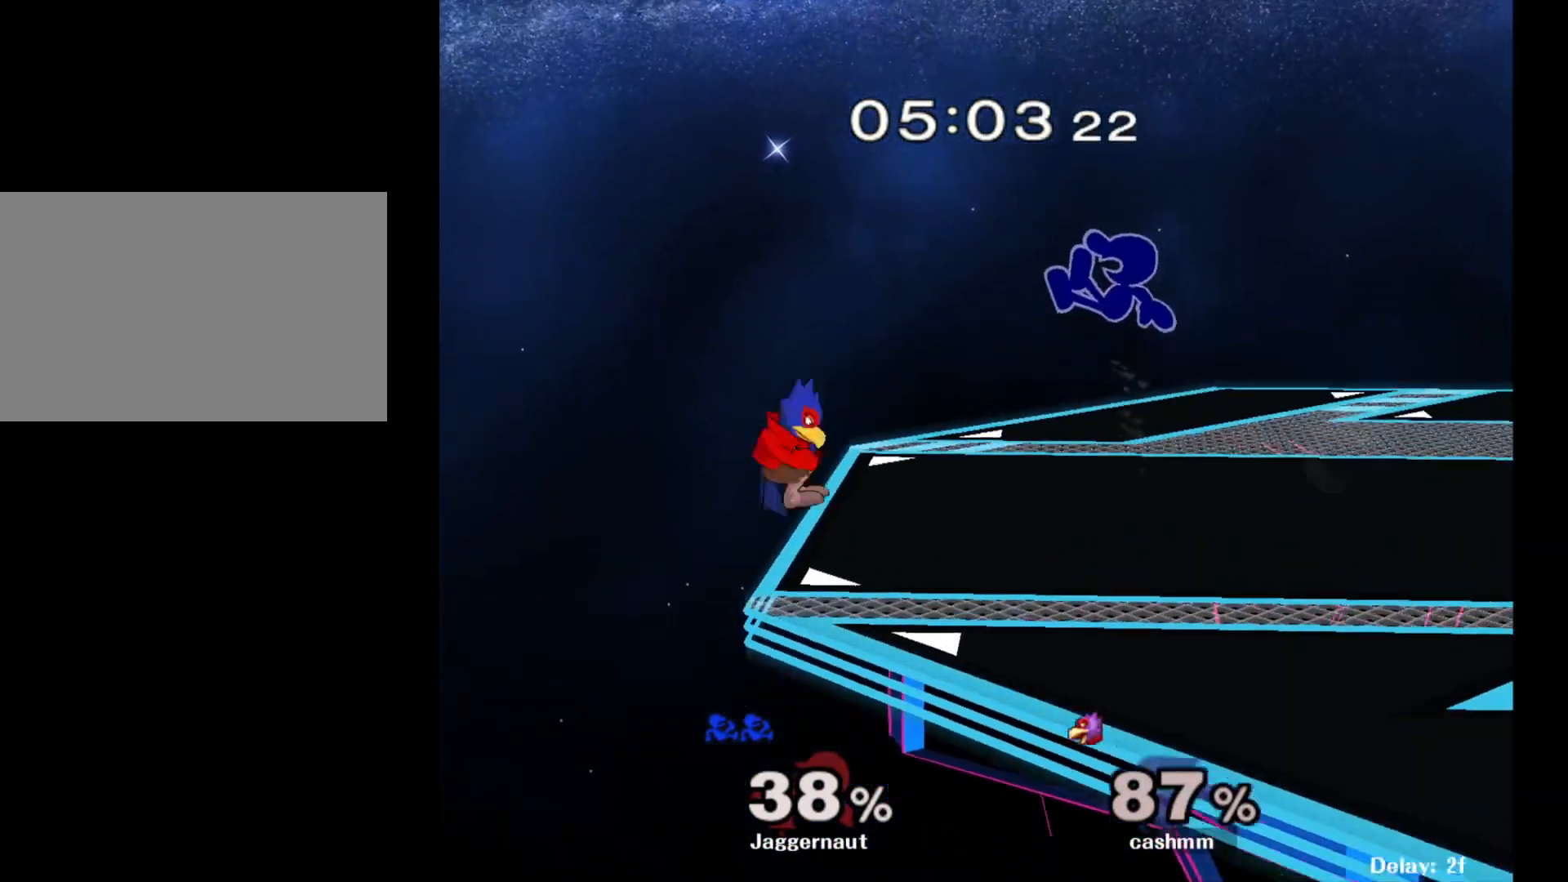
{"buttons": [], "left_stick": "up-right", "right_stick": "center", "events": [[50, "left_stick", "up-right"], [50, "right_stick", "down"], [133, "right_stick", "center"], [183, "left_stick", "up-left"], [300, "left_stick", "up-right"], [350, "left_stick", "up-left"], [450, "left_stick", "up-right"]]}
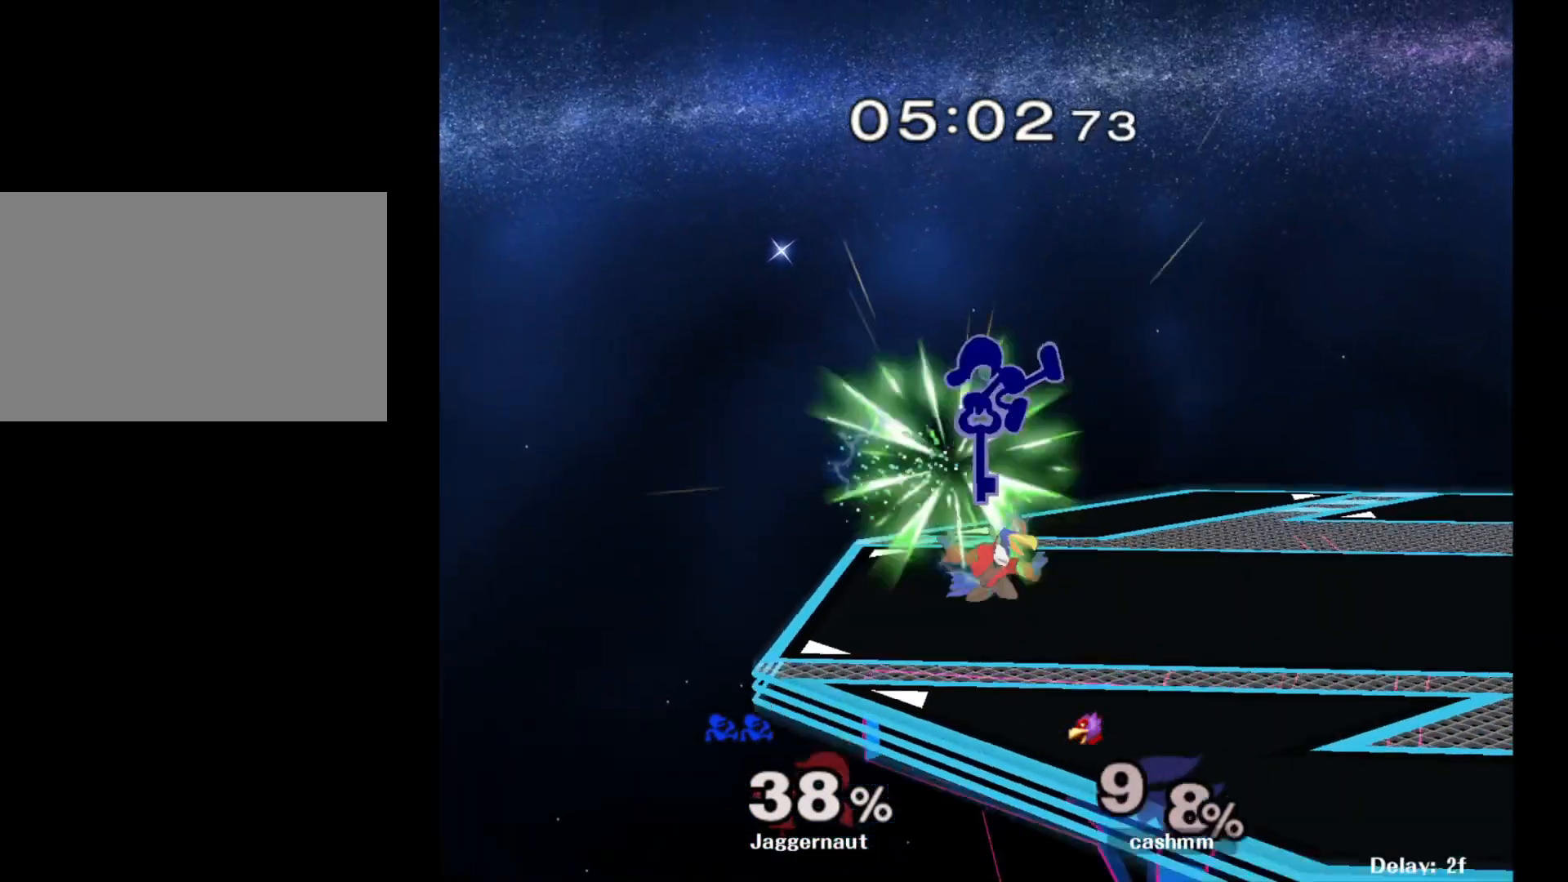
{"buttons": [], "left_stick": "center", "right_stick": "center", "events": [[233, "R1", "down"], [233, "left_stick", "down"], [383, "R1", "up"], [383, "left_stick", "center"]]}
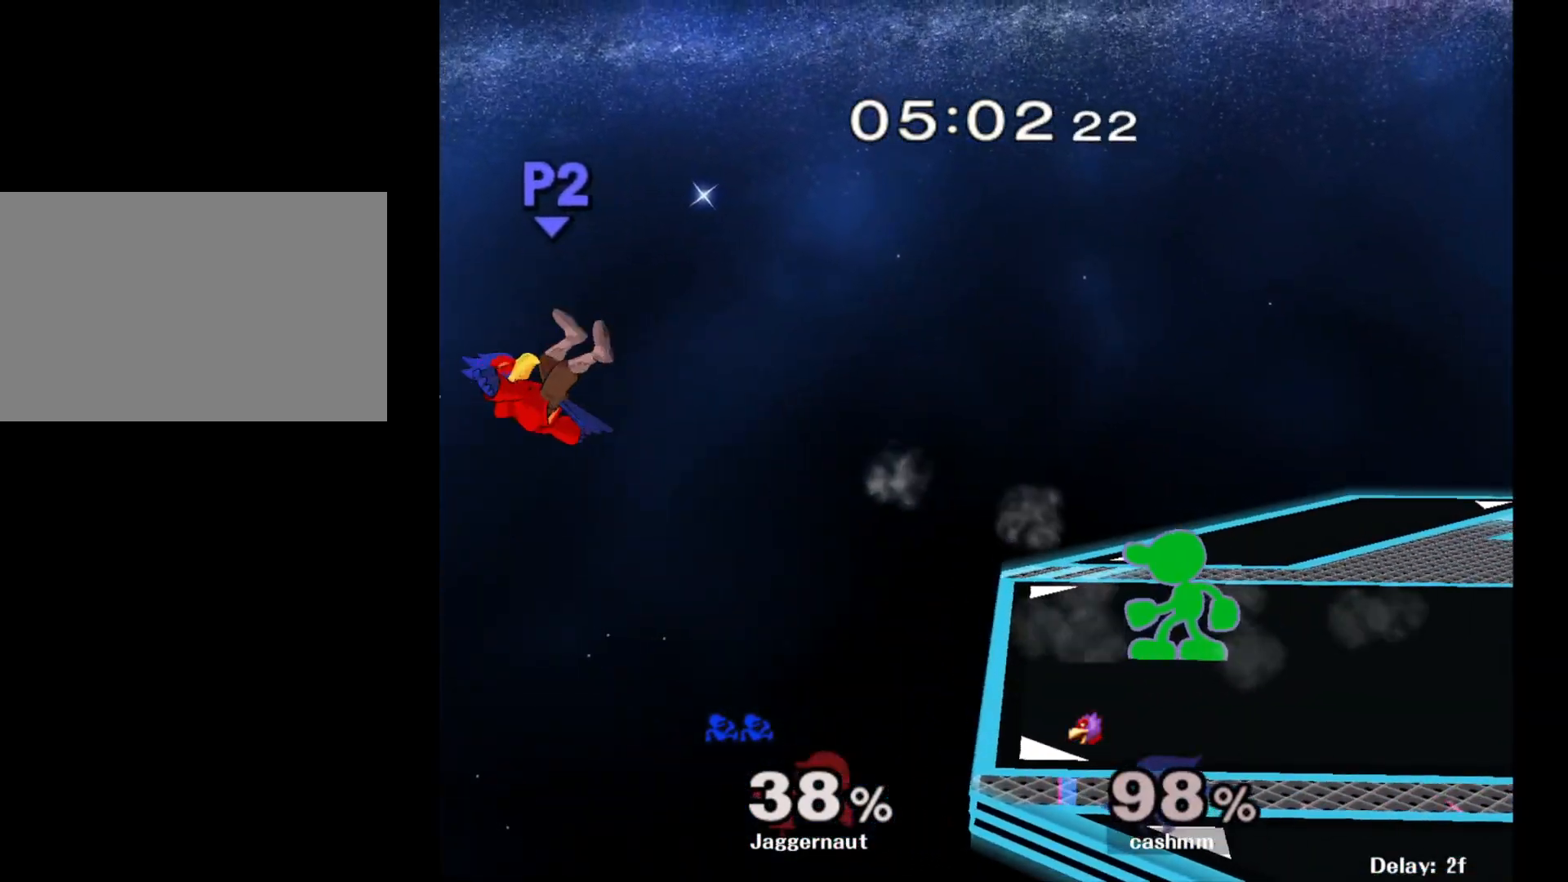
{"buttons": [], "left_stick": "center", "right_stick": "center", "events": [[183, "left_stick", "left"], [450, "left_stick", "center"]]}
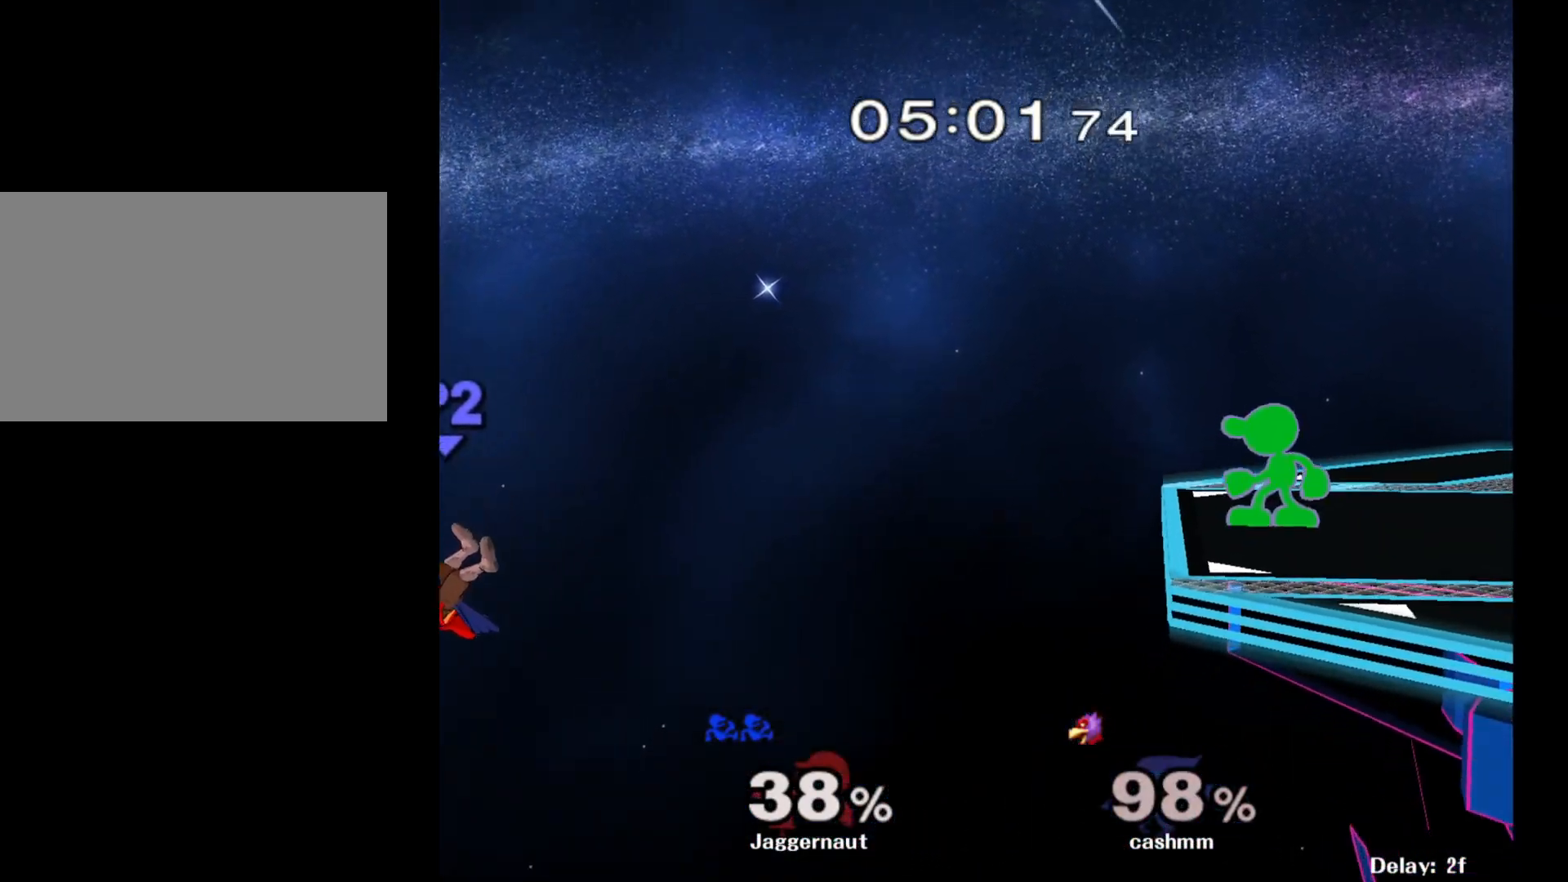
{"buttons": [], "left_stick": "center", "right_stick": "center", "events": []}
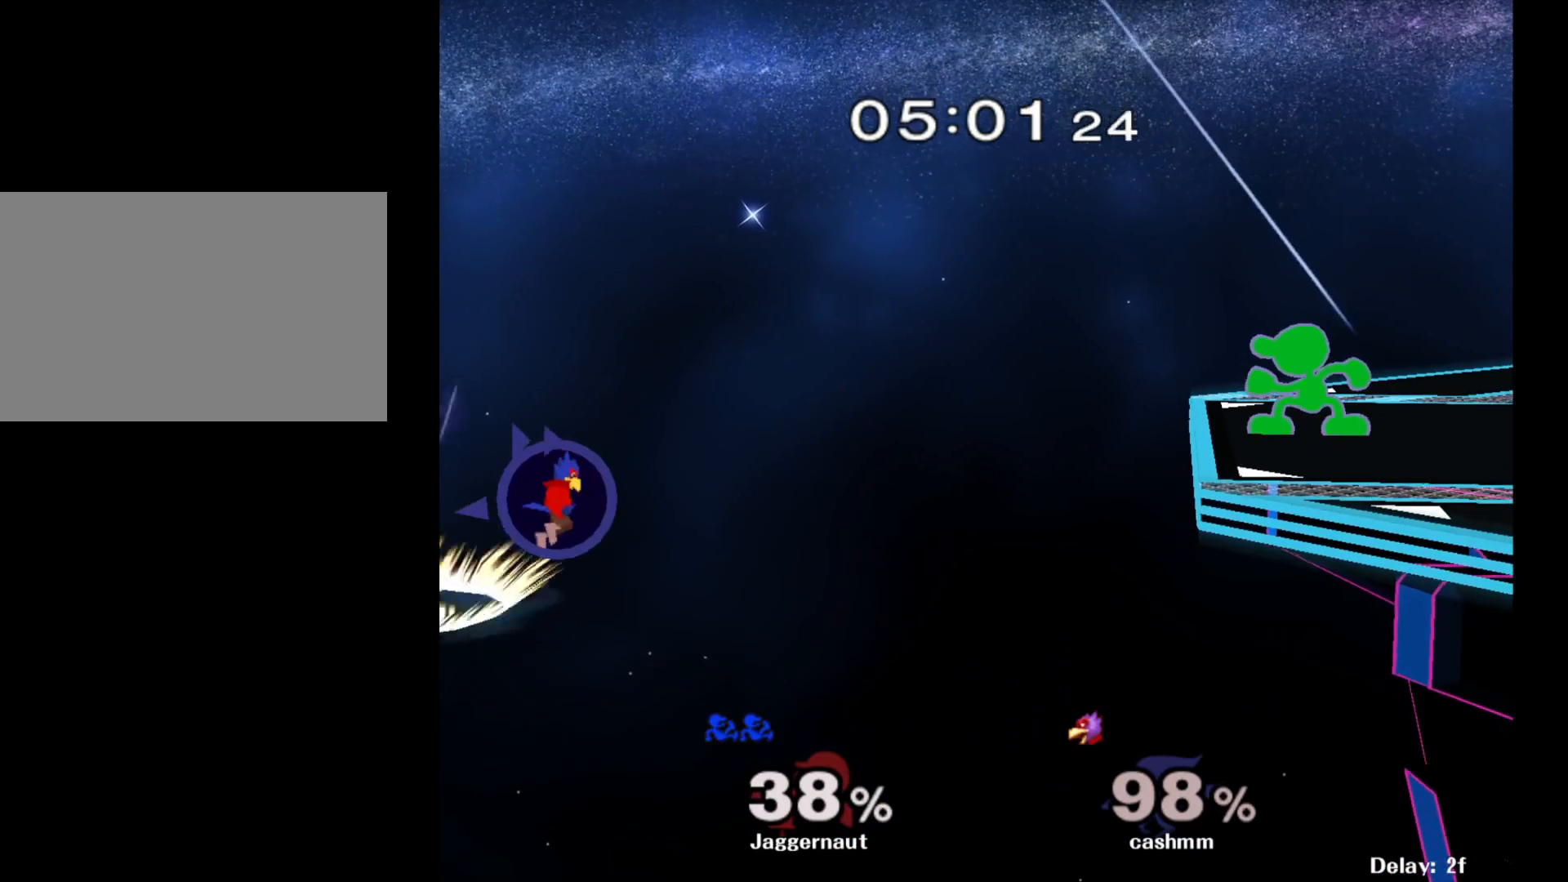
{"buttons": [], "left_stick": "center", "right_stick": "center", "events": []}